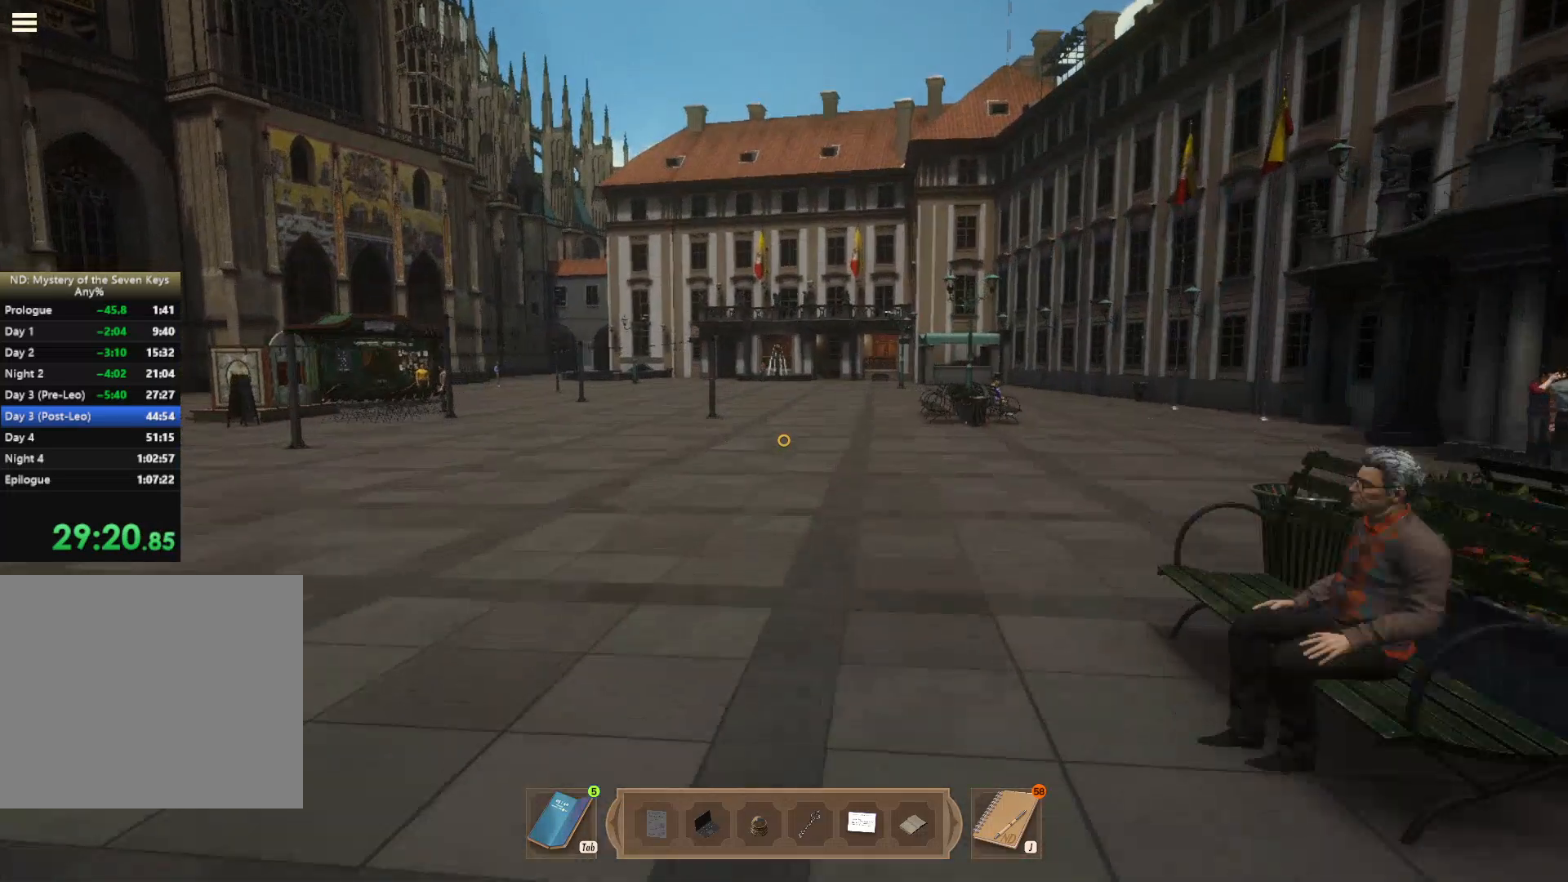
Gameplay with keyboard and mouse; each line is a JSON object with the keys and mouse buttons held at the frame after it. "events" lists presses ("down") and releases ("up") of "1", "2", "3", "a", "c", "d", "e", "escape", "f1", "f2", "f3", "q", "s", "shift", "tab", "tilde", "w", "x", "z", "mouse_left", "mouse_wheel", "mouse_right", "mouse_mb4" and "mouse_mb5" between this image and that frame as [ms after this image, input, new state], when the widget could be followed in between. "mouse_left", "mouse_wheel", "mouse_right", "mouse_mb4", "mouse_mb5" = the "left", "wheel", "right", "mb4", "mb5" buttons of the "mouse" list. No other keys are recorded. "wheel" means that the mouse wheel is clicked or scrolled. Mouse movement is not recorded. Not read: caps_lock.
{"keys": ["shift", "w"], "mouse": [], "events": []}
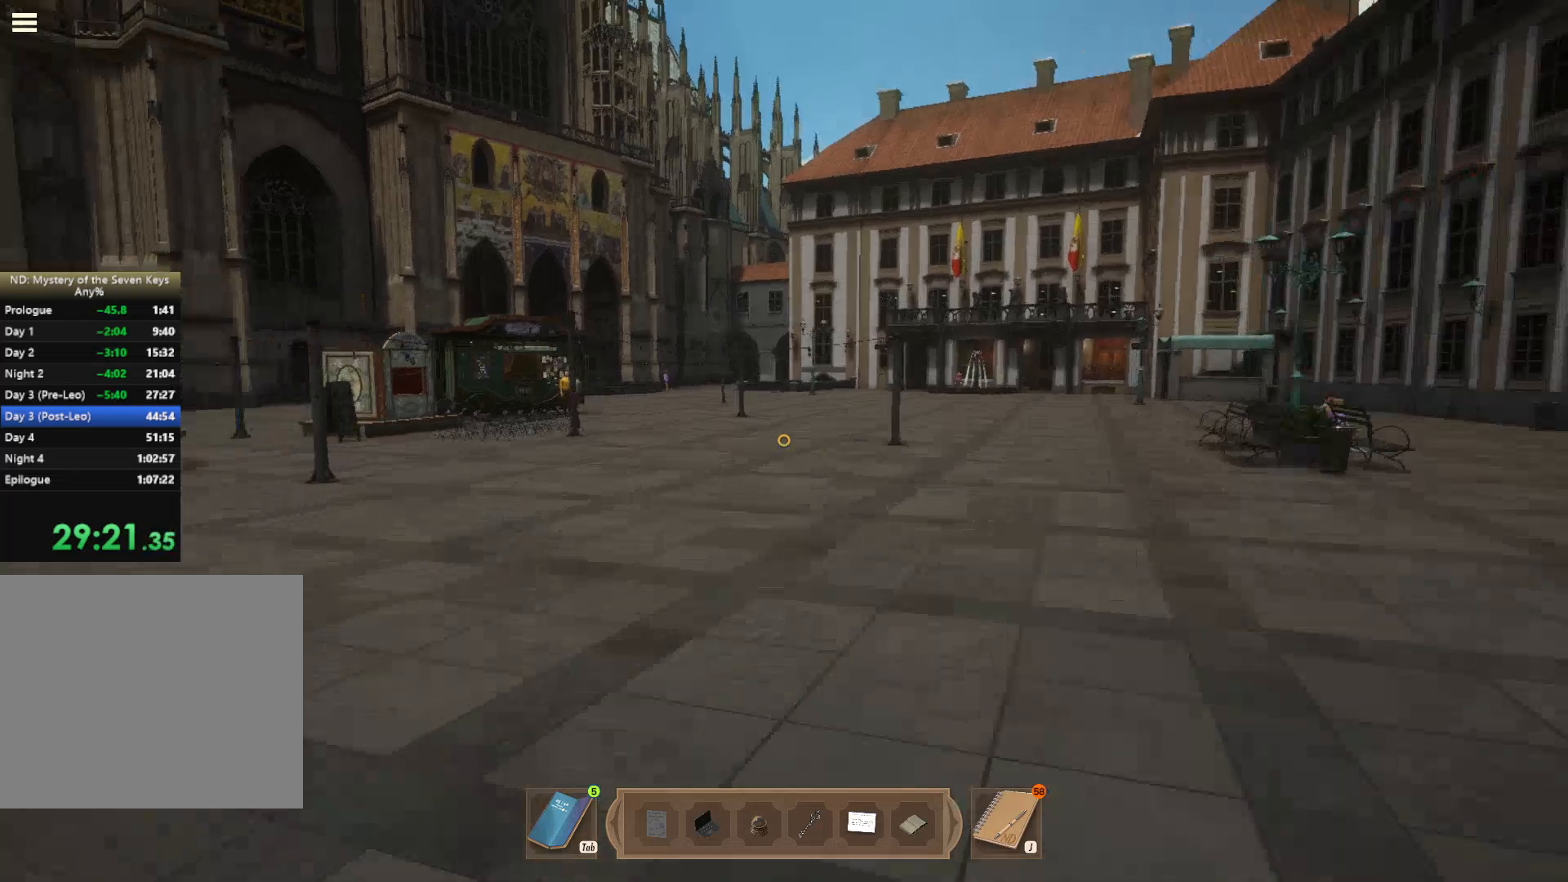
{"keys": ["shift", "w"], "mouse": [], "events": []}
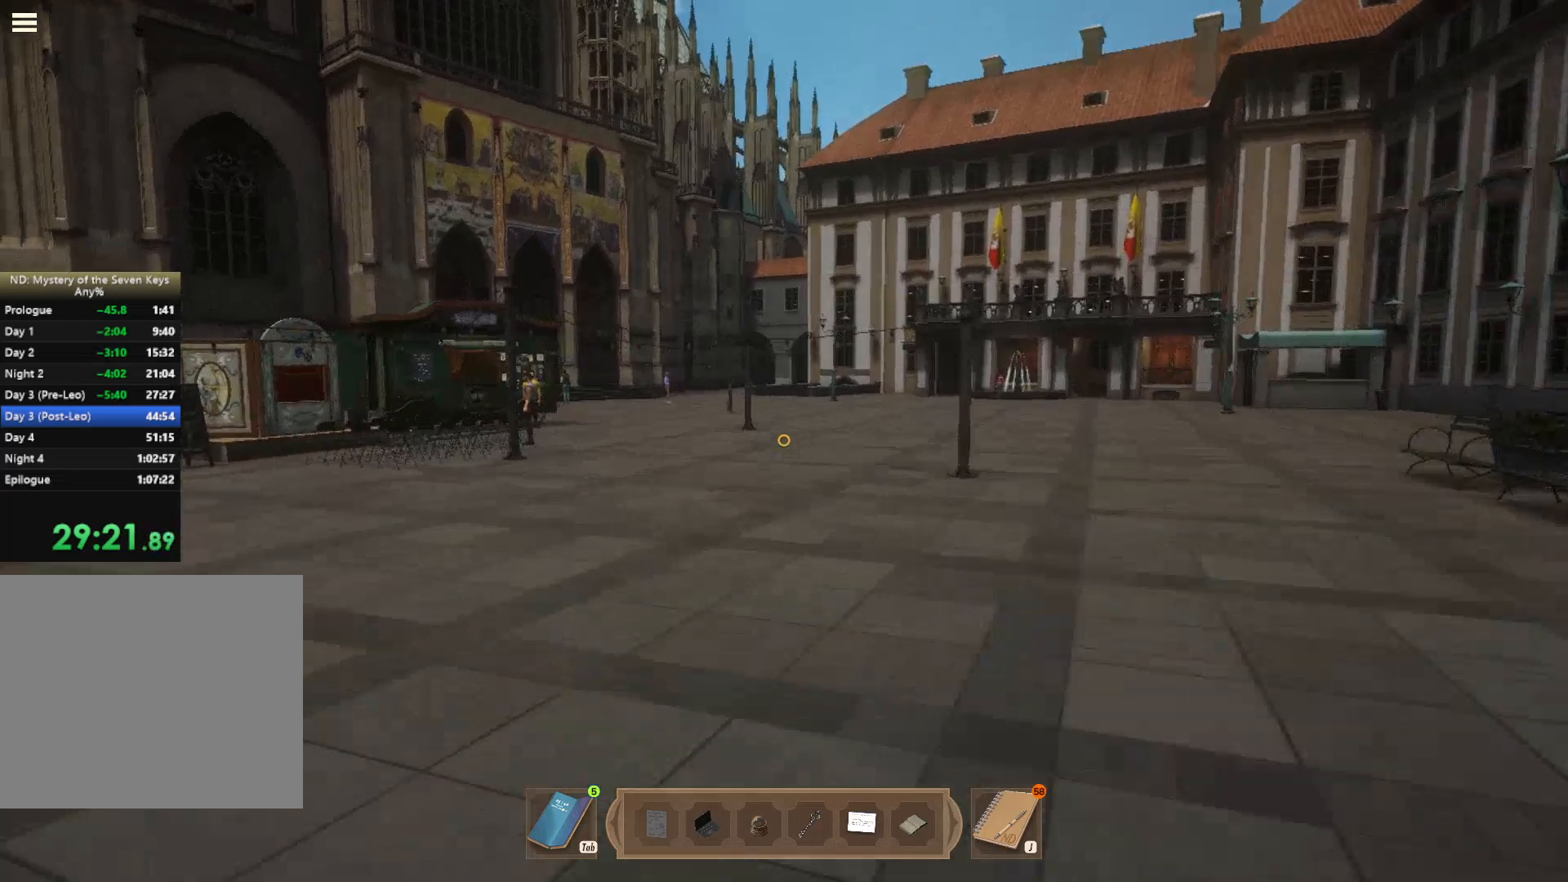
{"keys": ["shift", "w"], "mouse": [], "events": []}
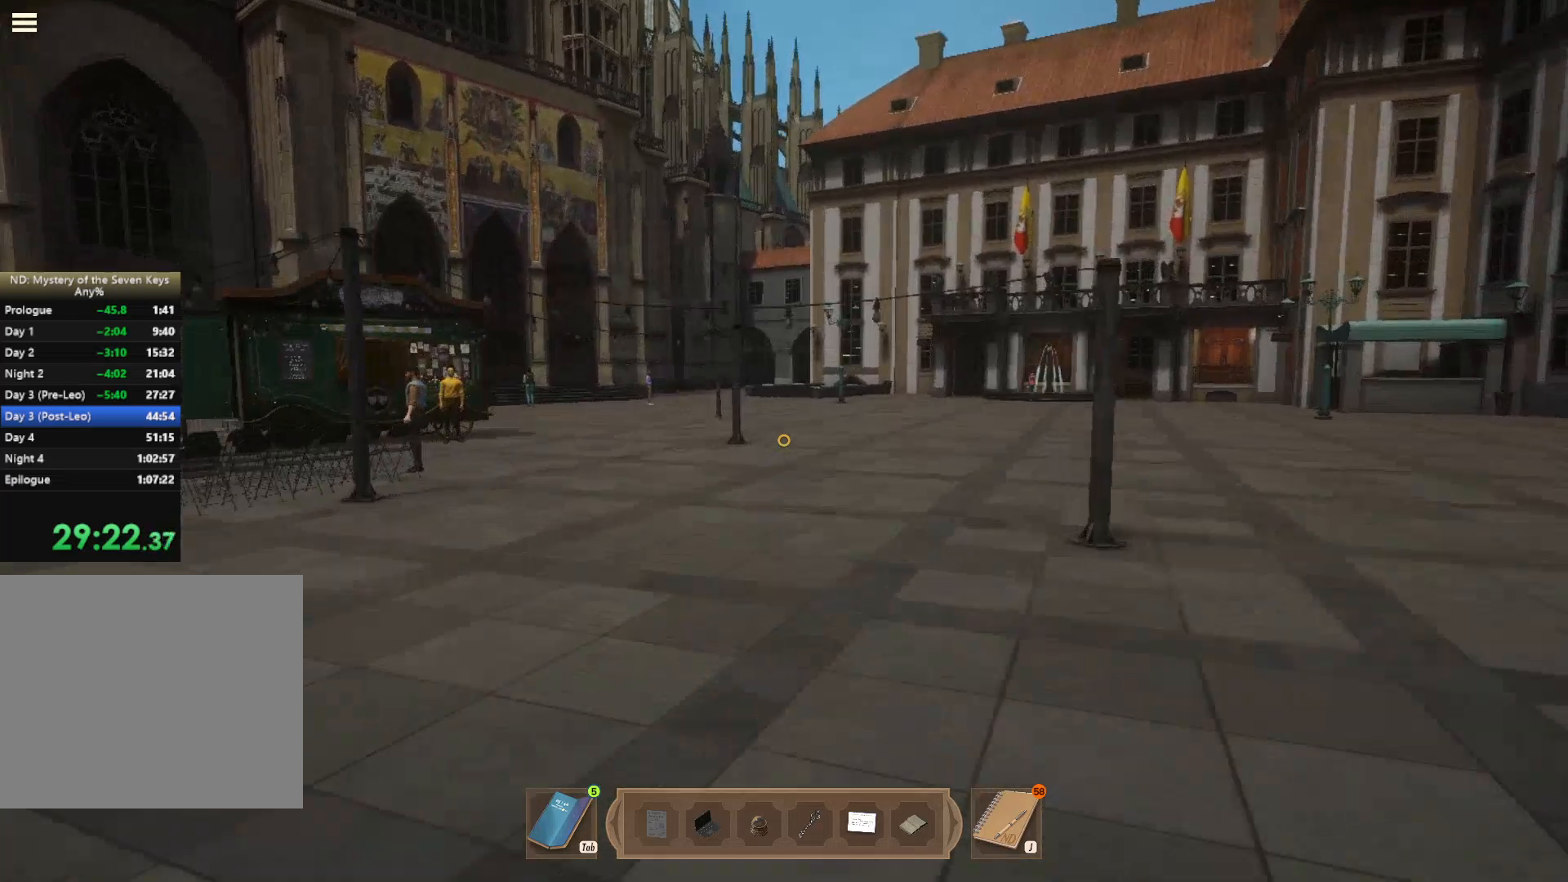
{"keys": ["shift", "w"], "mouse": [], "events": []}
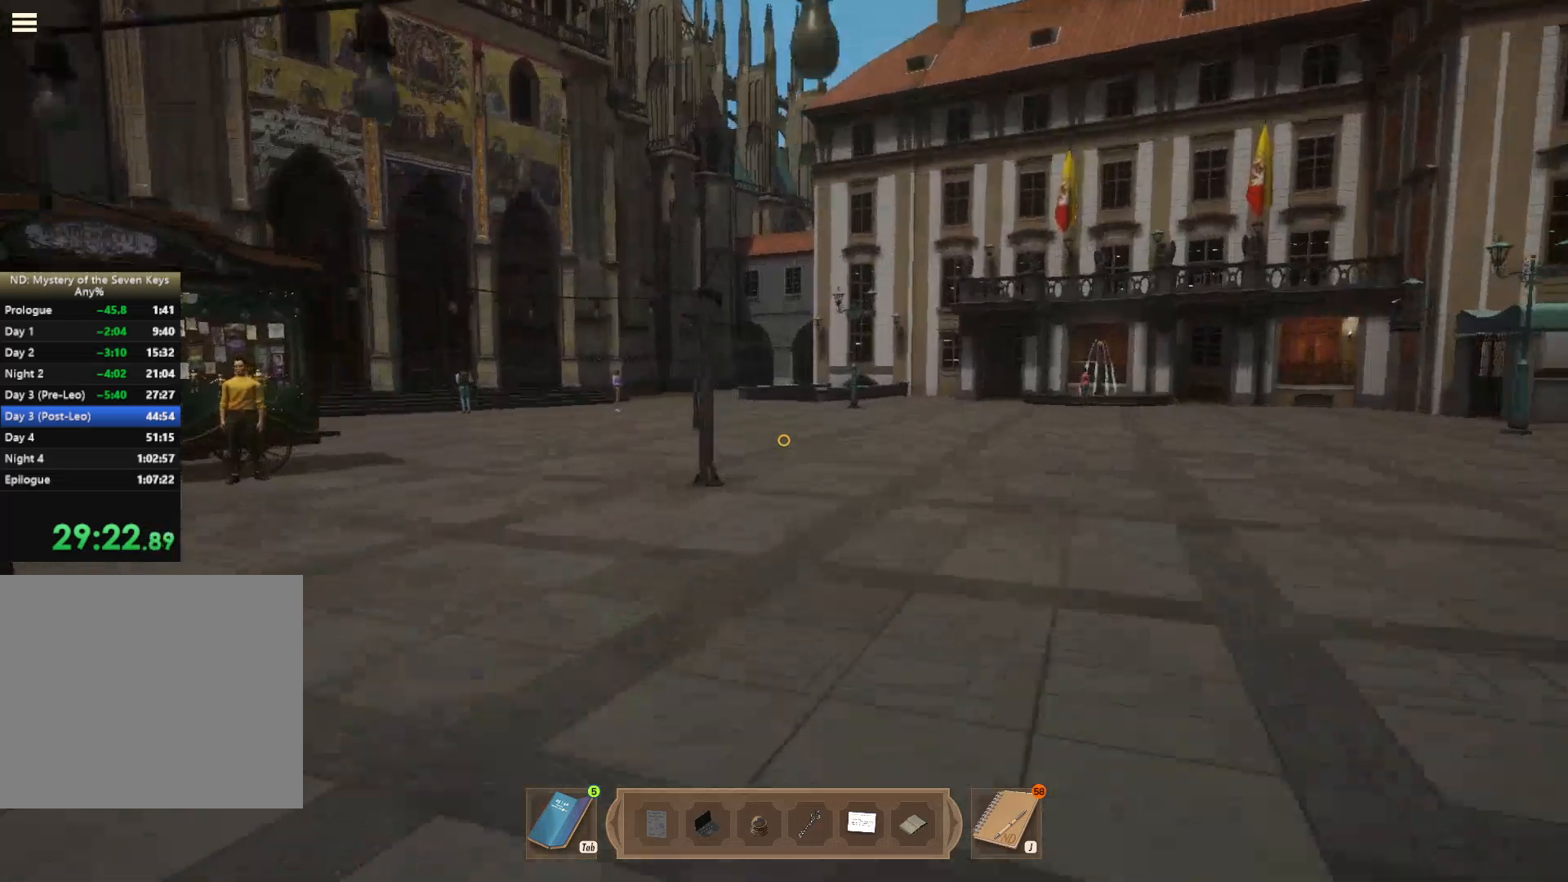
{"keys": ["shift", "w"], "mouse": [], "events": []}
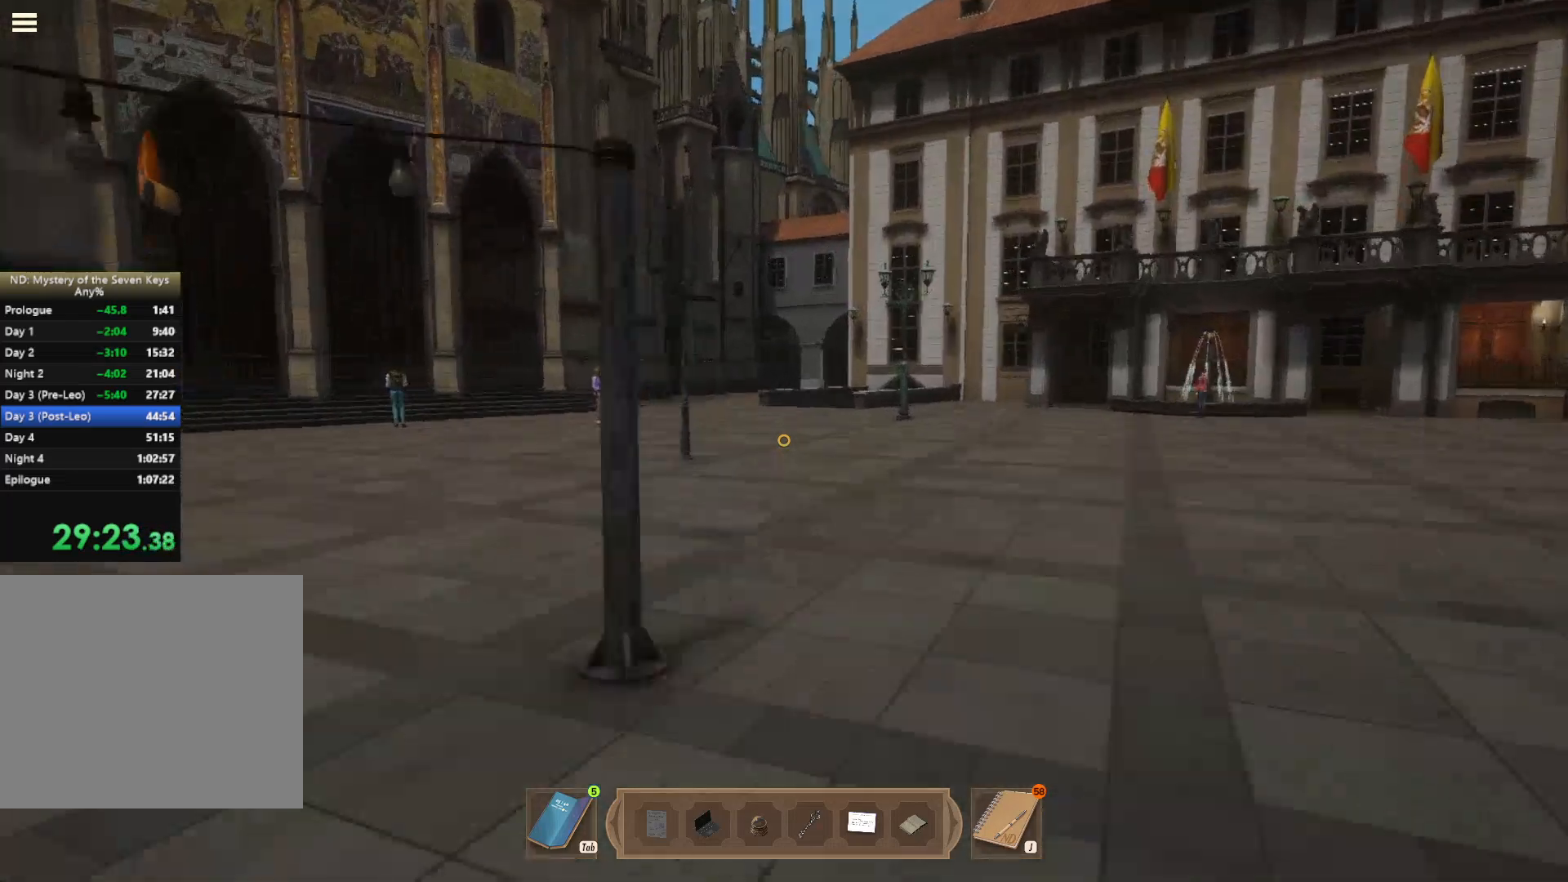
{"keys": ["shift", "w"], "mouse": [], "events": []}
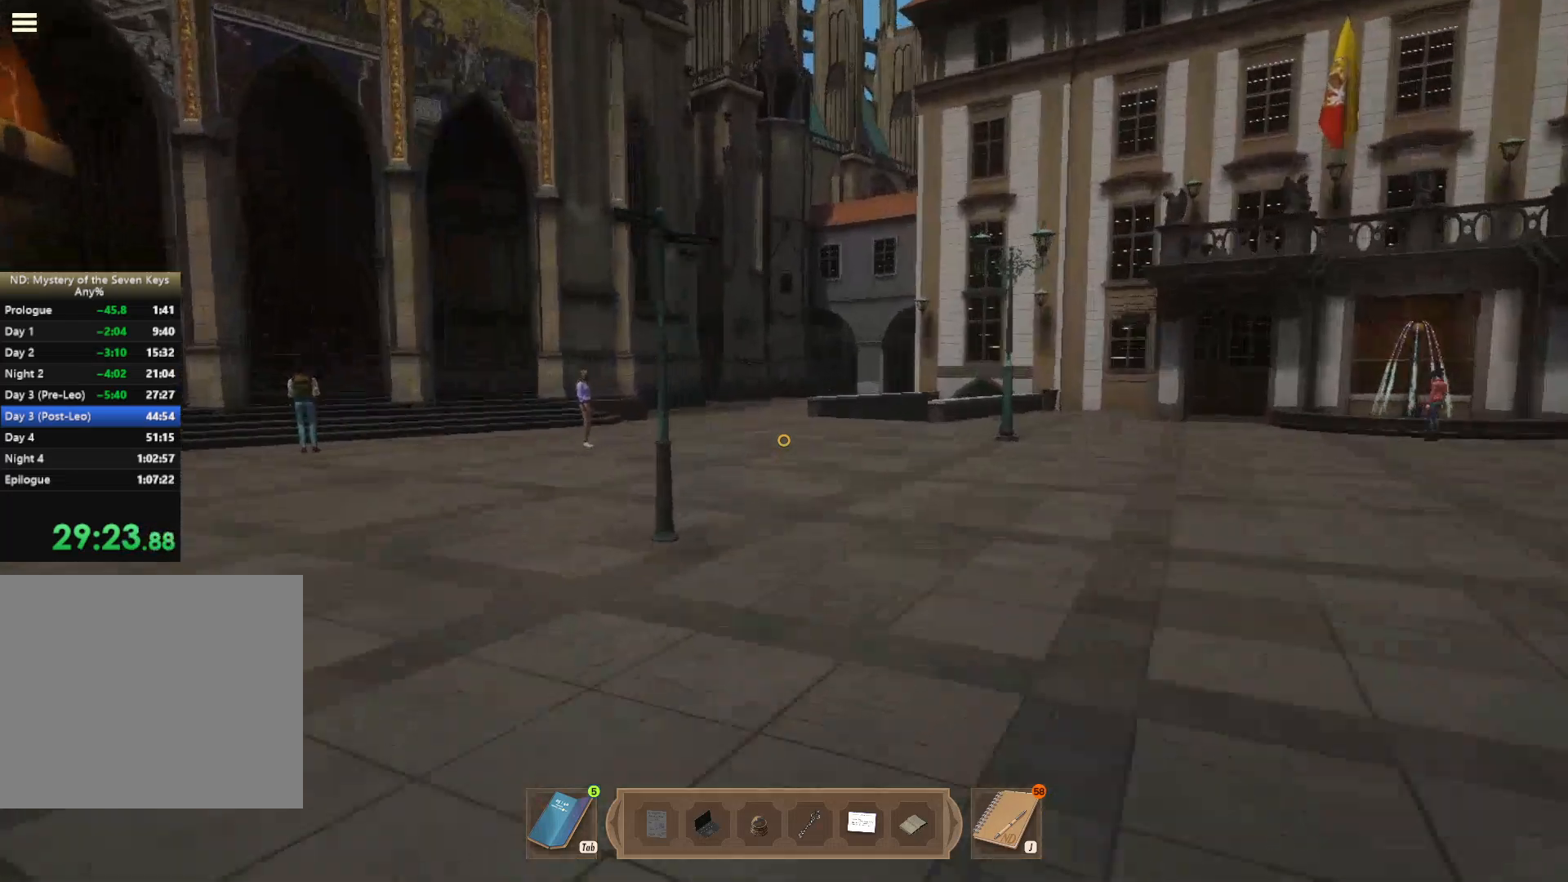
{"keys": ["shift", "w"], "mouse": [], "events": []}
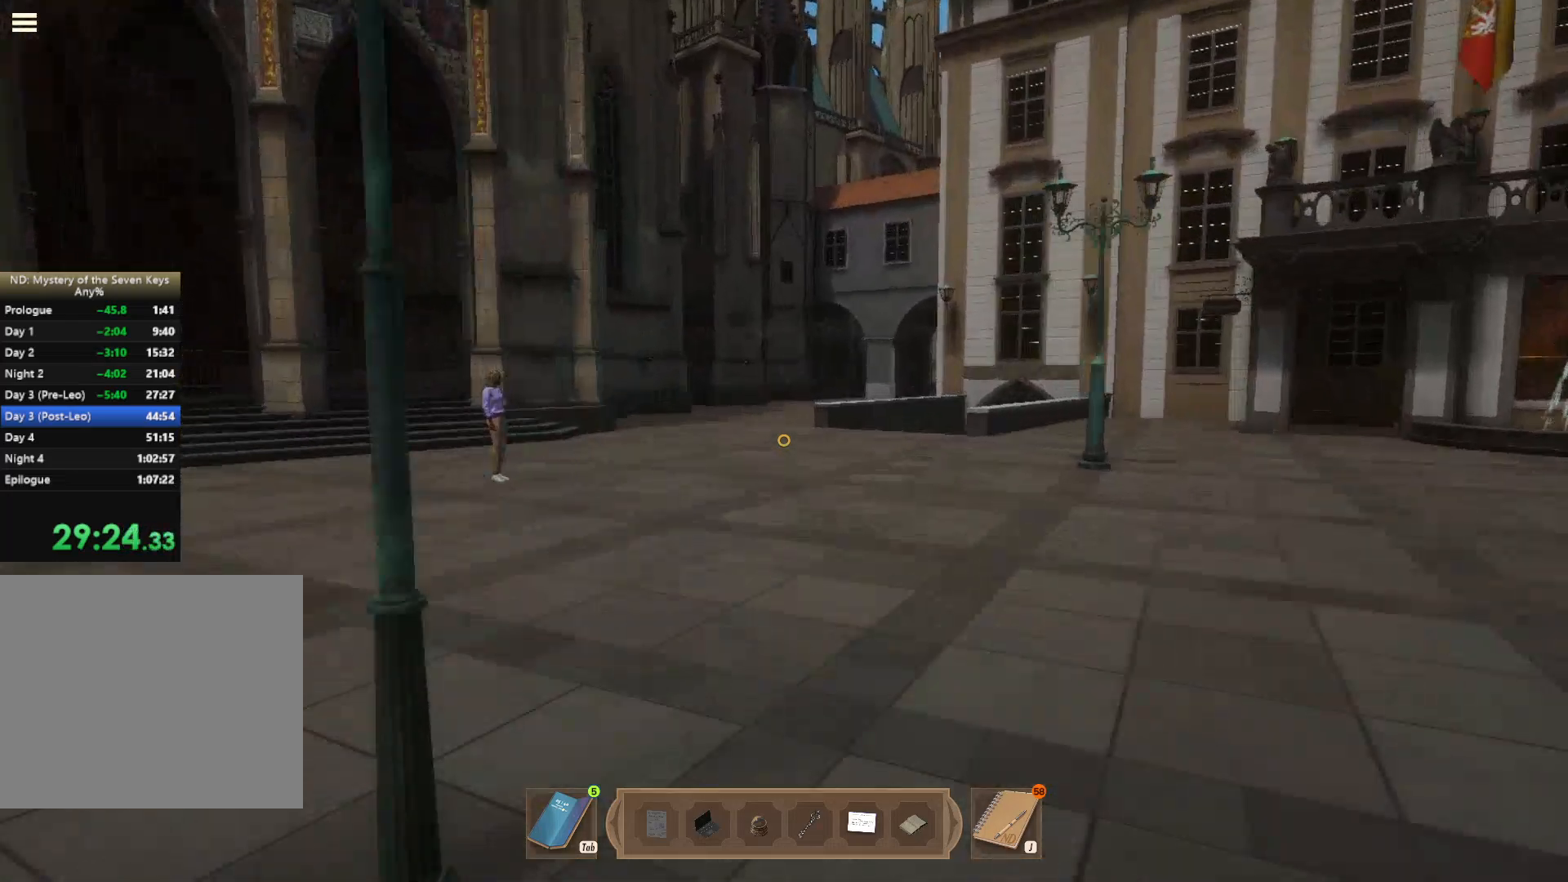
{"keys": ["shift", "w"], "mouse": [], "events": []}
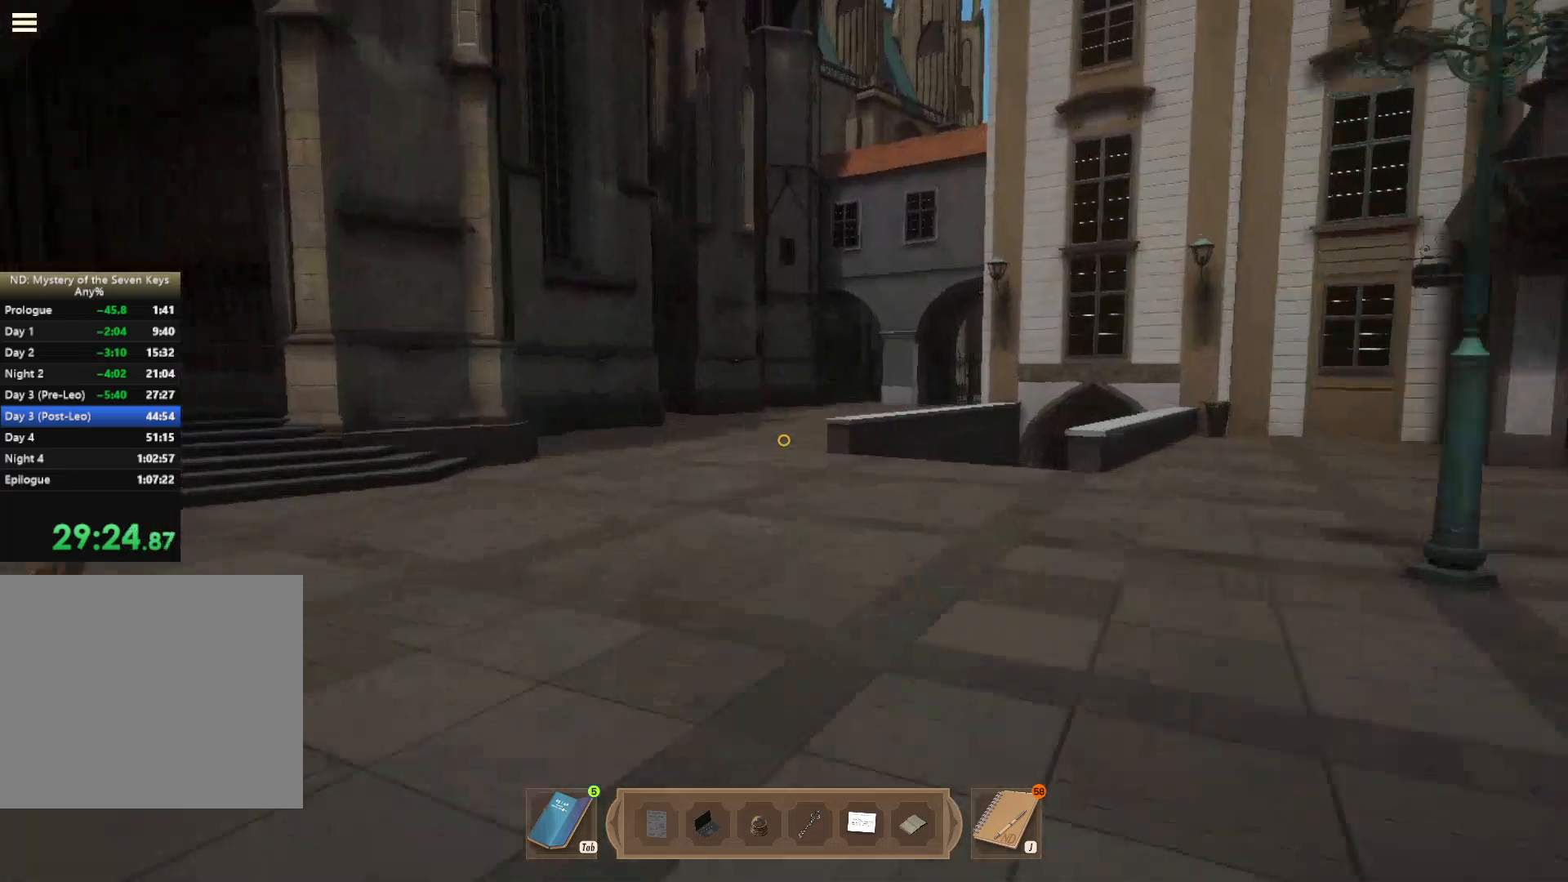
{"keys": ["shift", "w"], "mouse": [], "events": []}
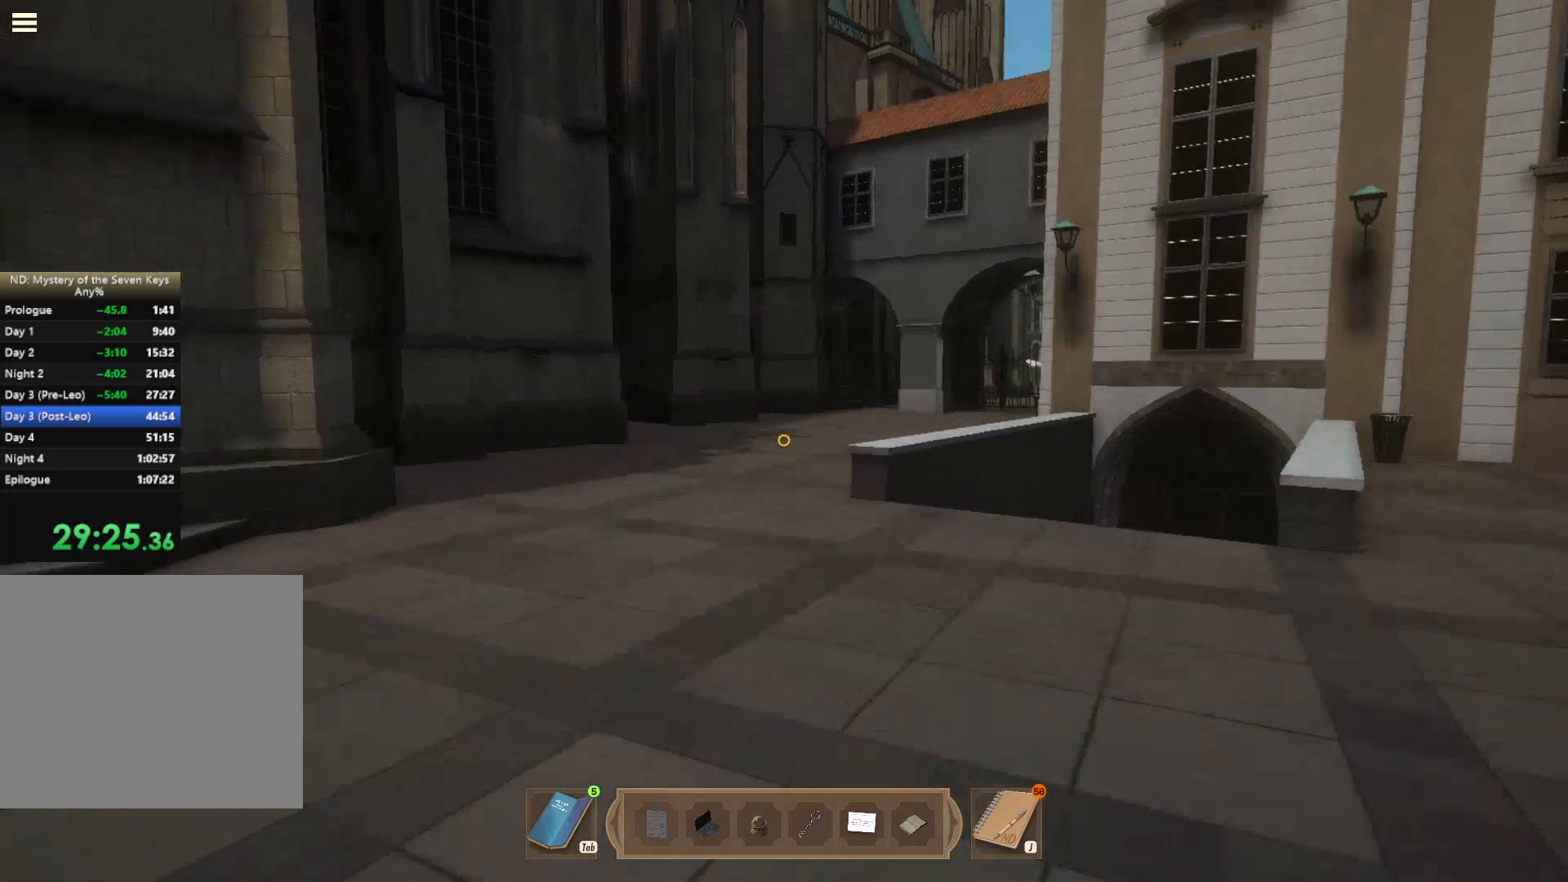
{"keys": ["shift", "w"], "mouse": [], "events": []}
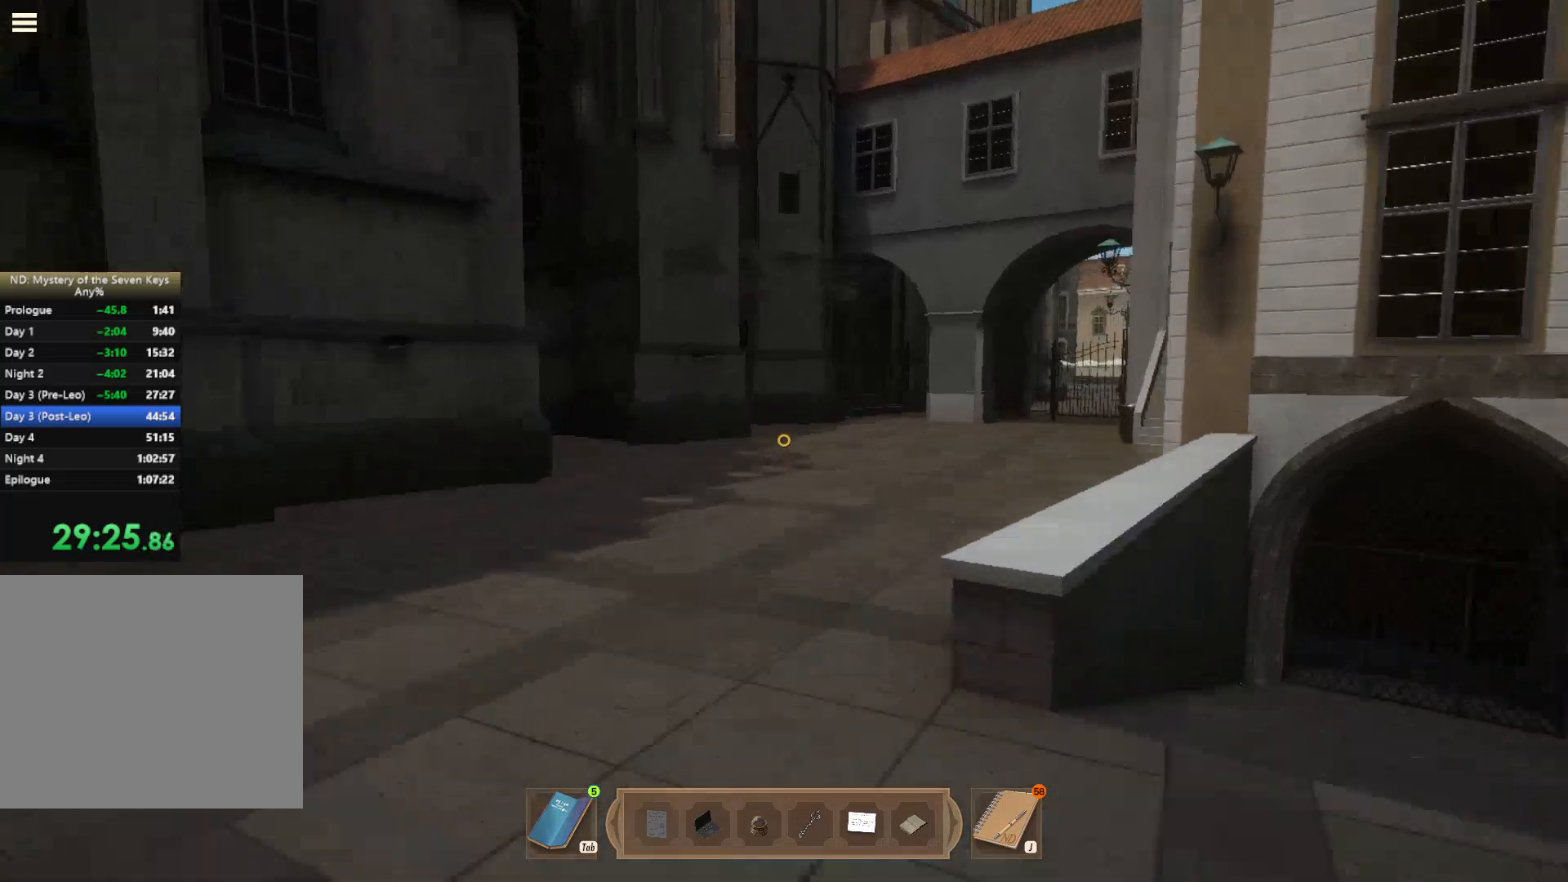
{"keys": ["shift", "w"], "mouse": [], "events": []}
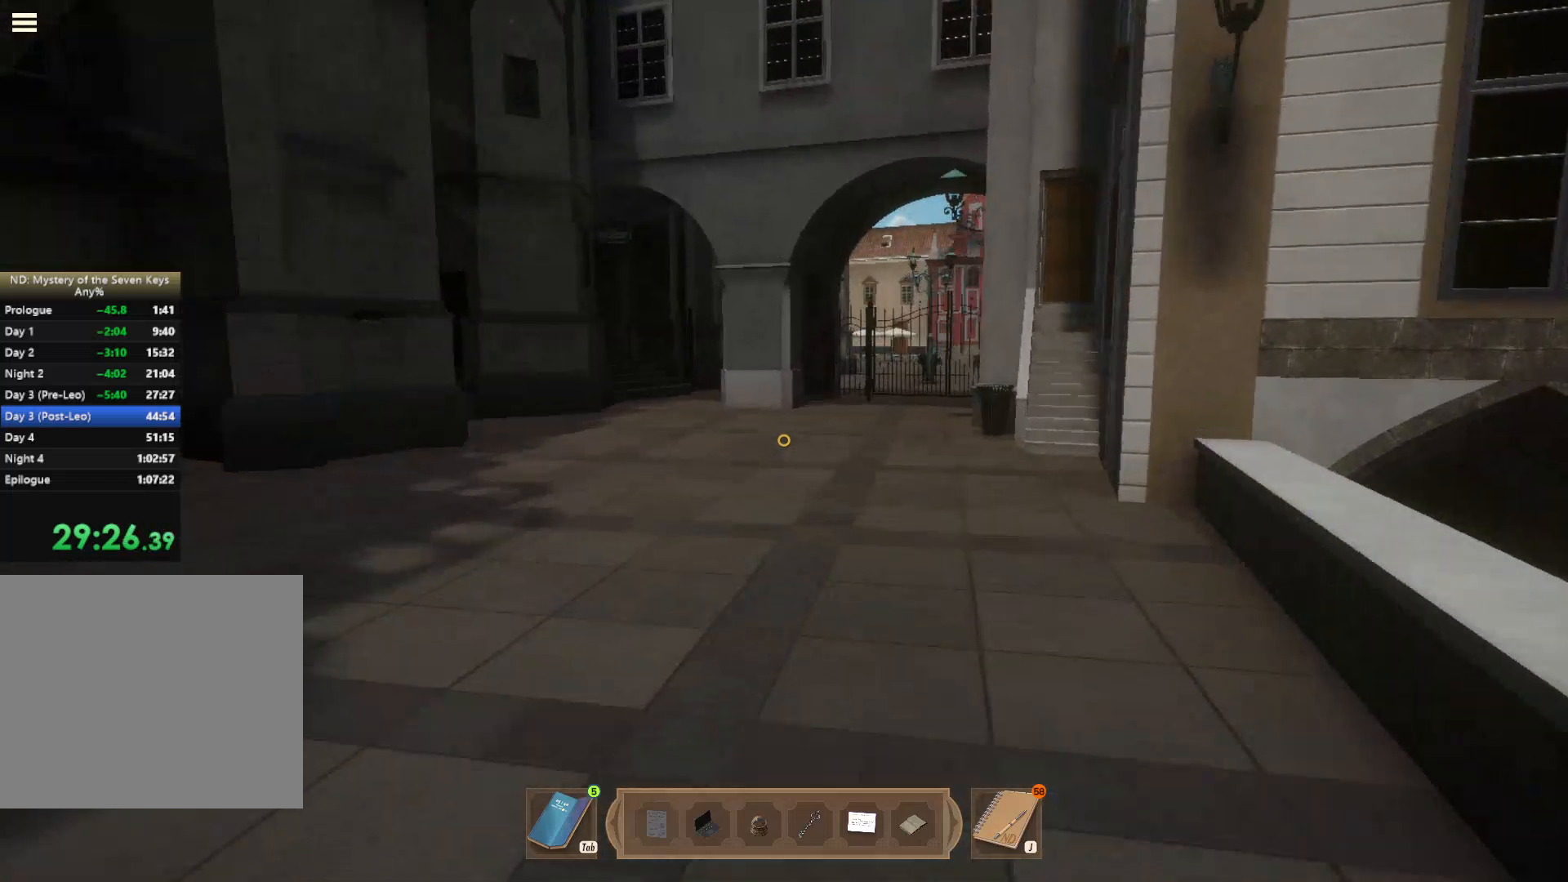
{"keys": ["shift", "w"], "mouse": [], "events": []}
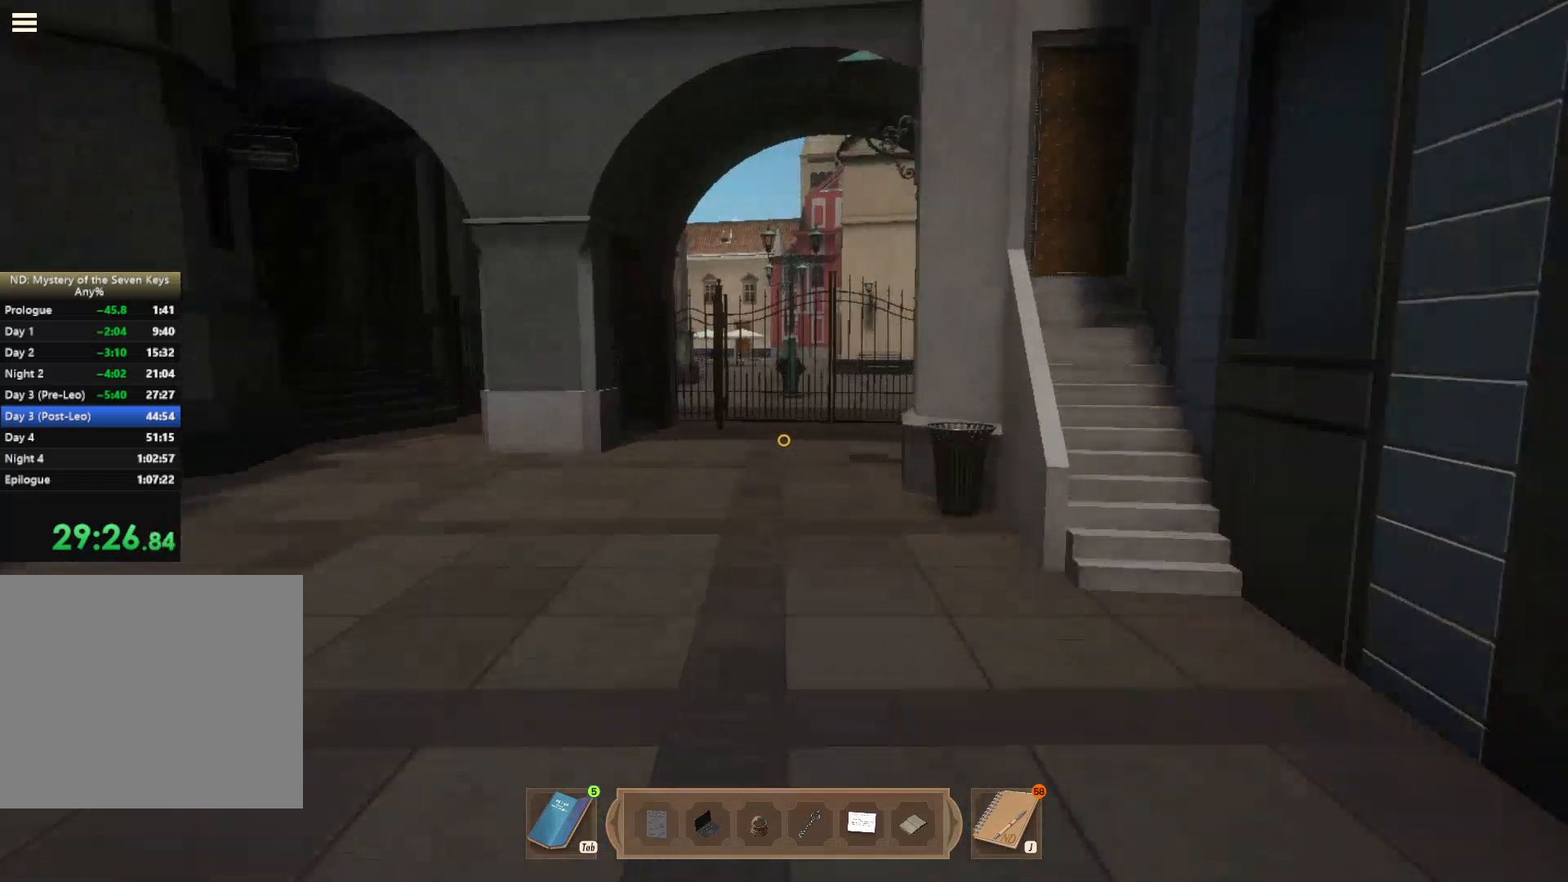
{"keys": ["shift", "w"], "mouse": [], "events": []}
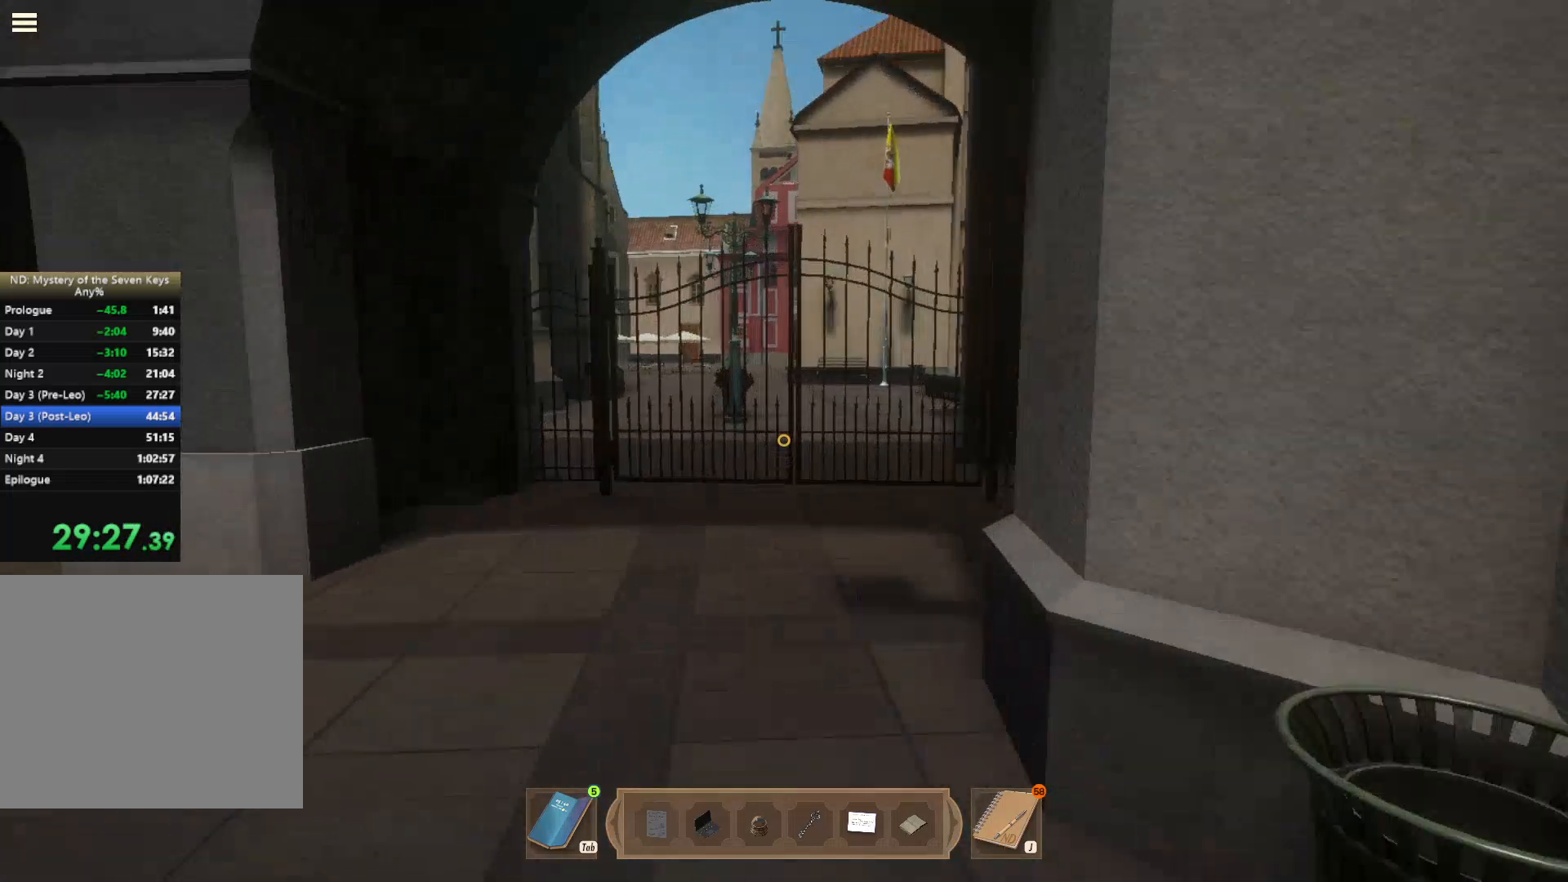
{"keys": ["shift", "w"], "mouse": ["left"], "events": [[317, "mouse_left", "down"], [400, "mouse_left", "up"], [467, "mouse_left", "down"]]}
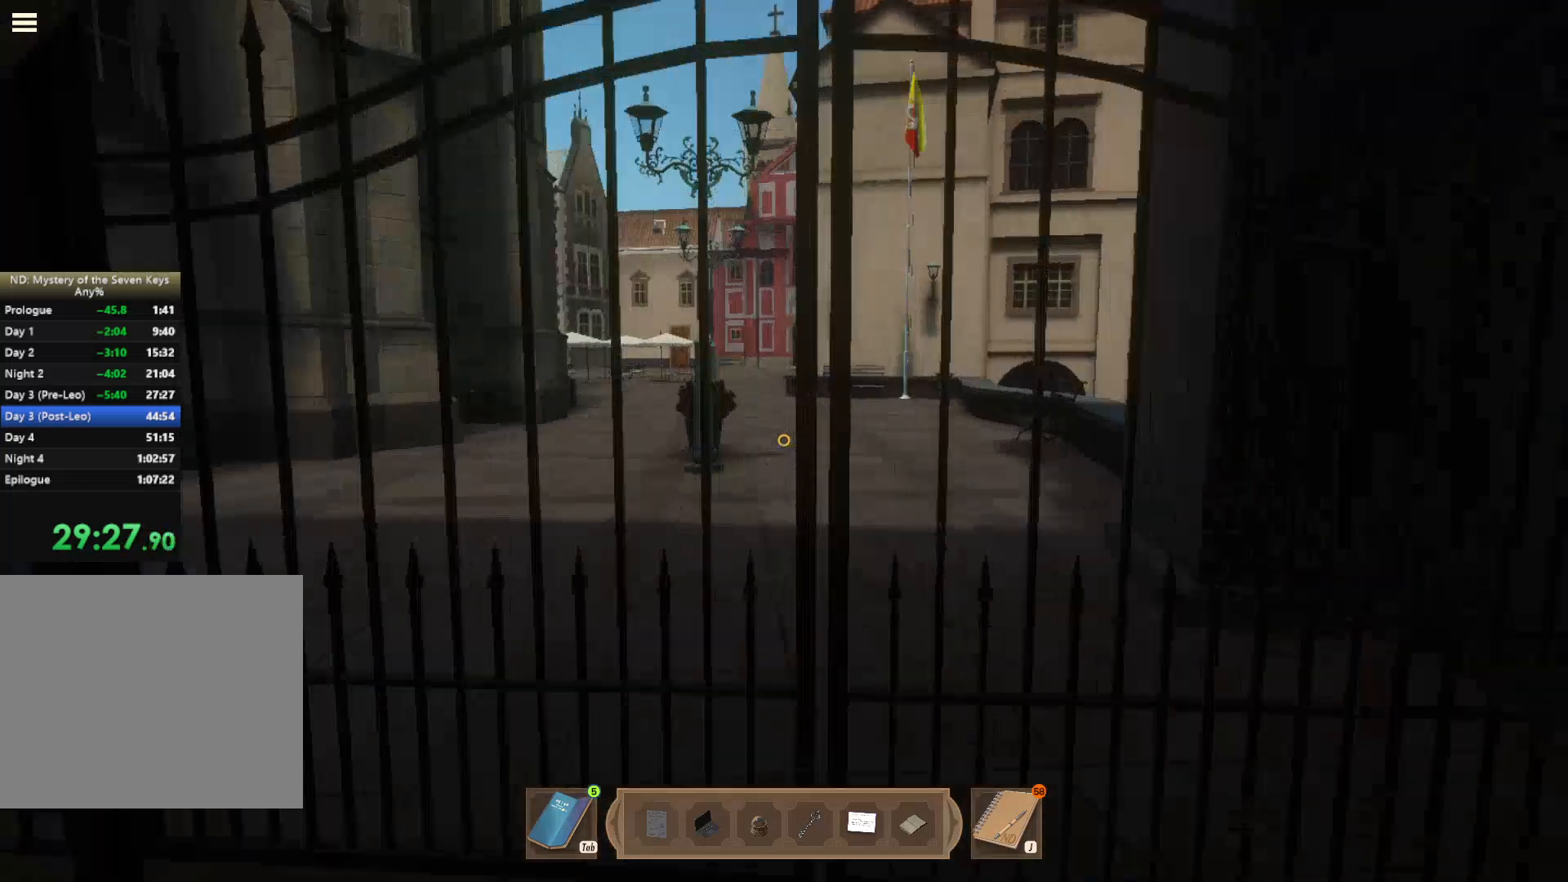
{"keys": ["shift", "w"], "mouse": [], "events": [[50, "mouse_left", "up"], [100, "mouse_left", "down"], [184, "mouse_left", "up"], [234, "mouse_left", "down"], [334, "mouse_left", "up"]]}
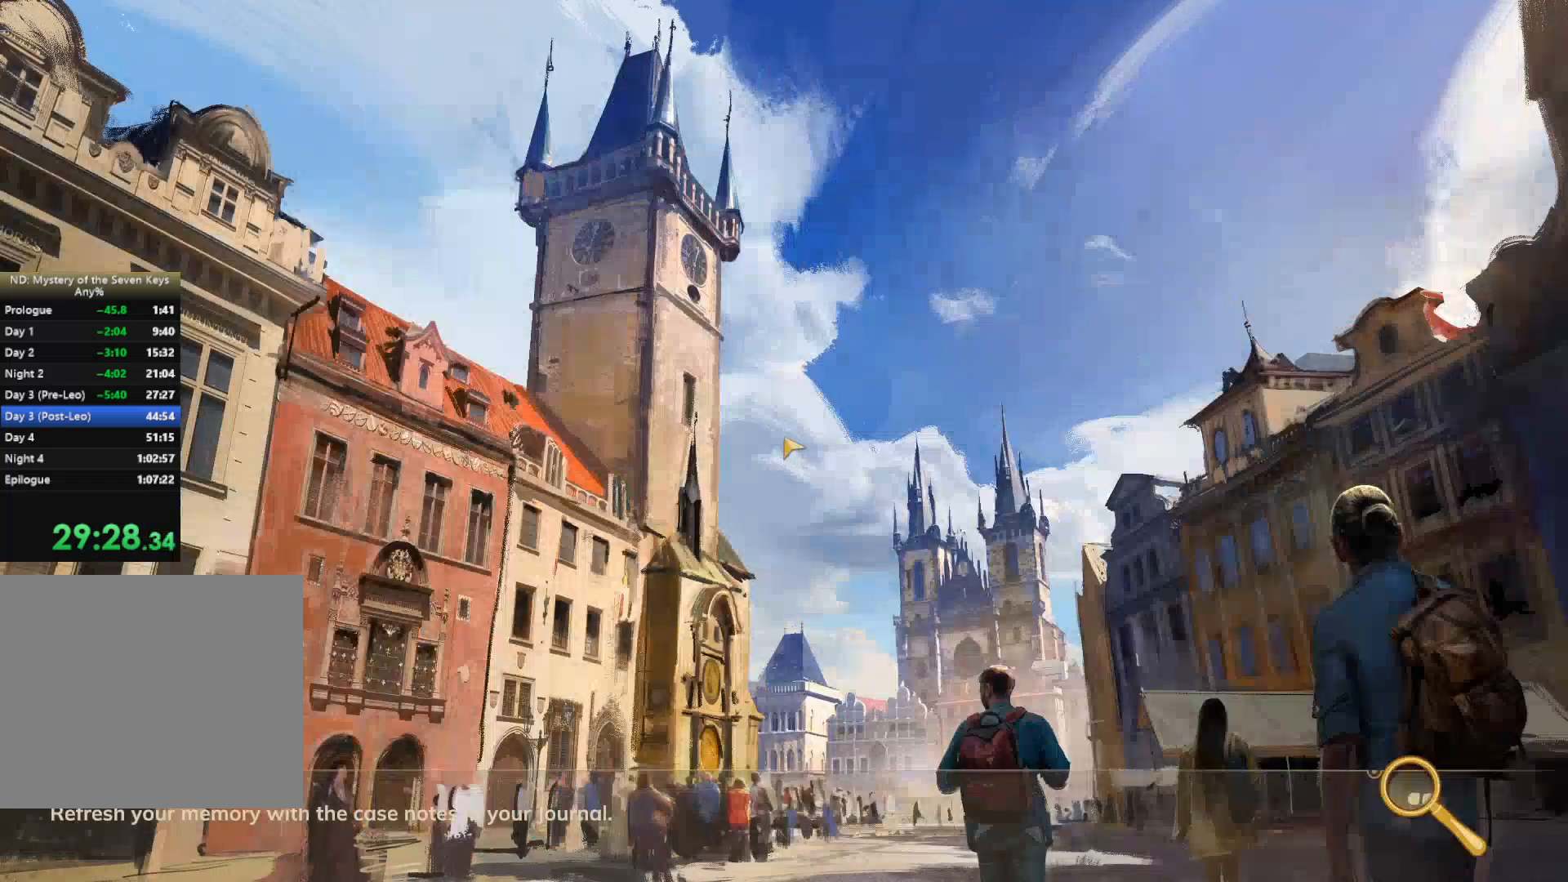
{"keys": ["w"], "mouse": [], "events": [[234, "shift", "up"]]}
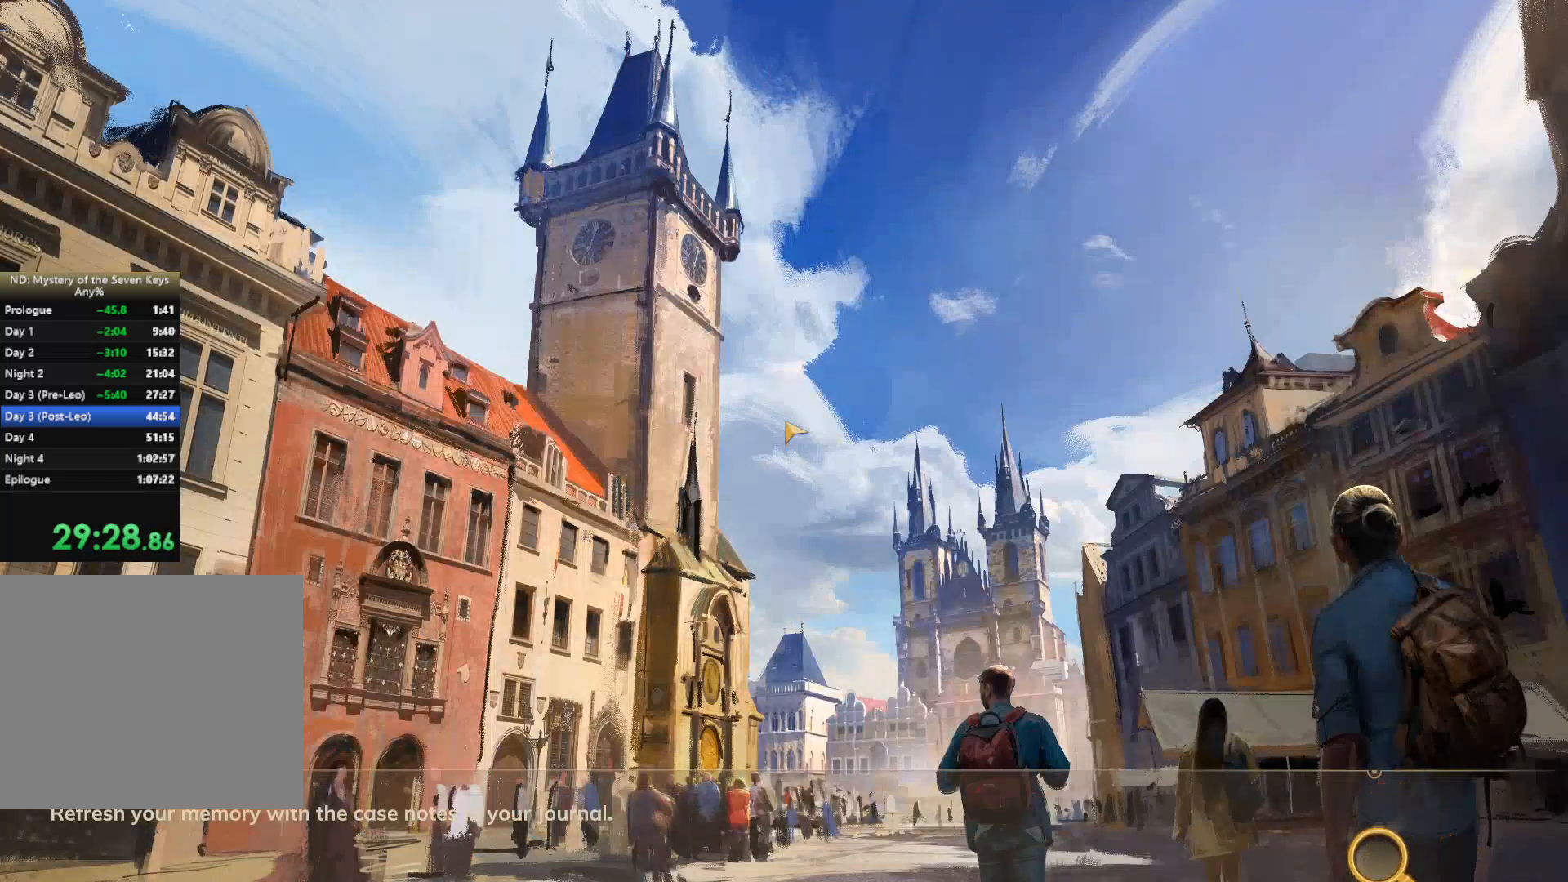
{"keys": ["w"], "mouse": [], "events": []}
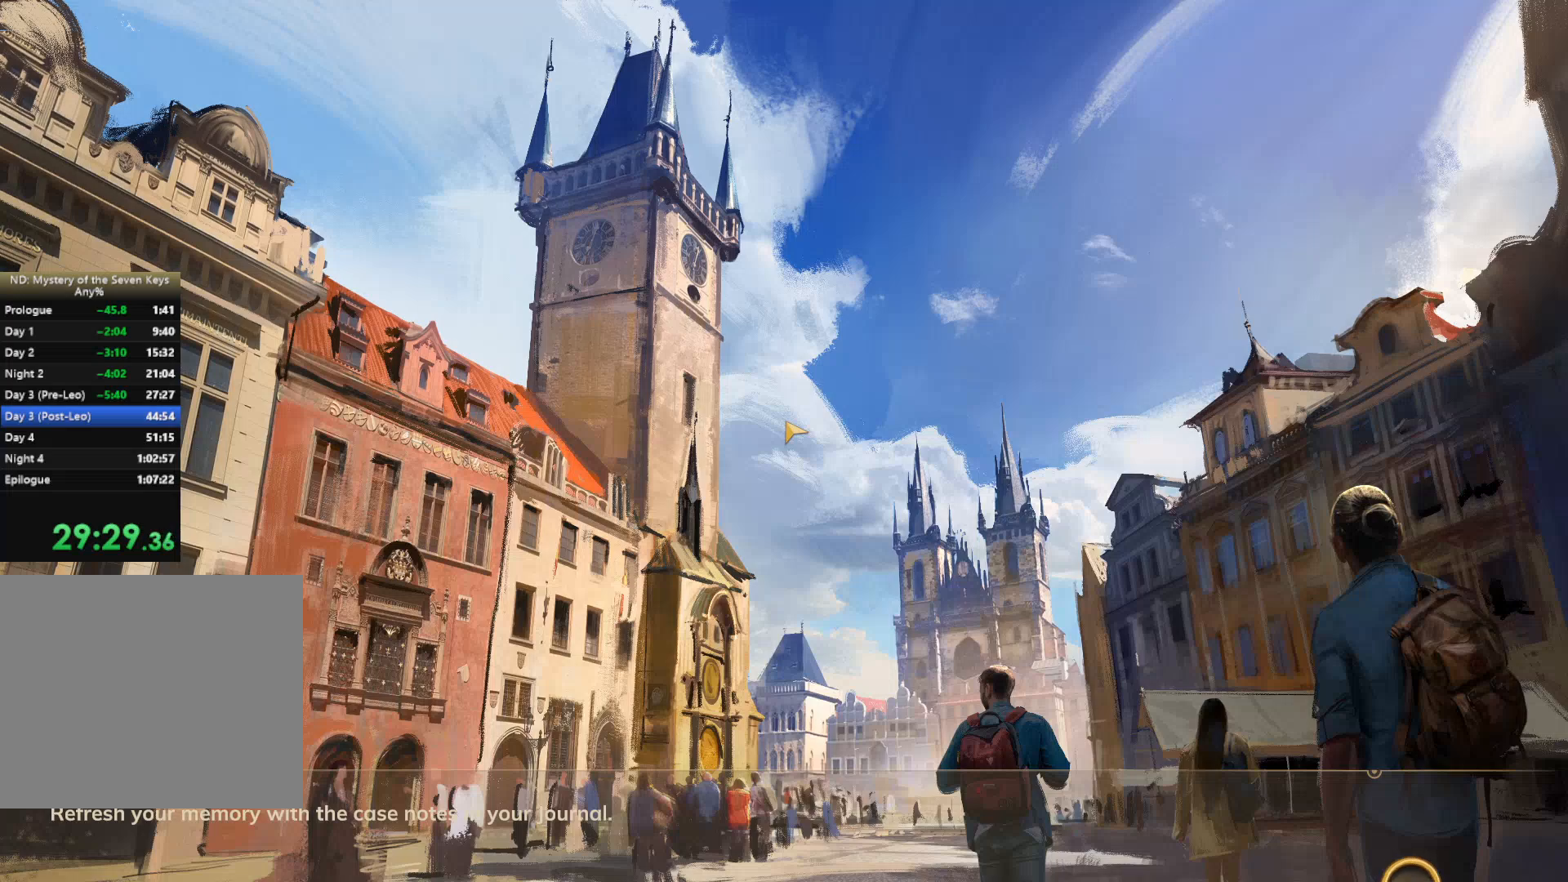
{"keys": ["w"], "mouse": [], "events": []}
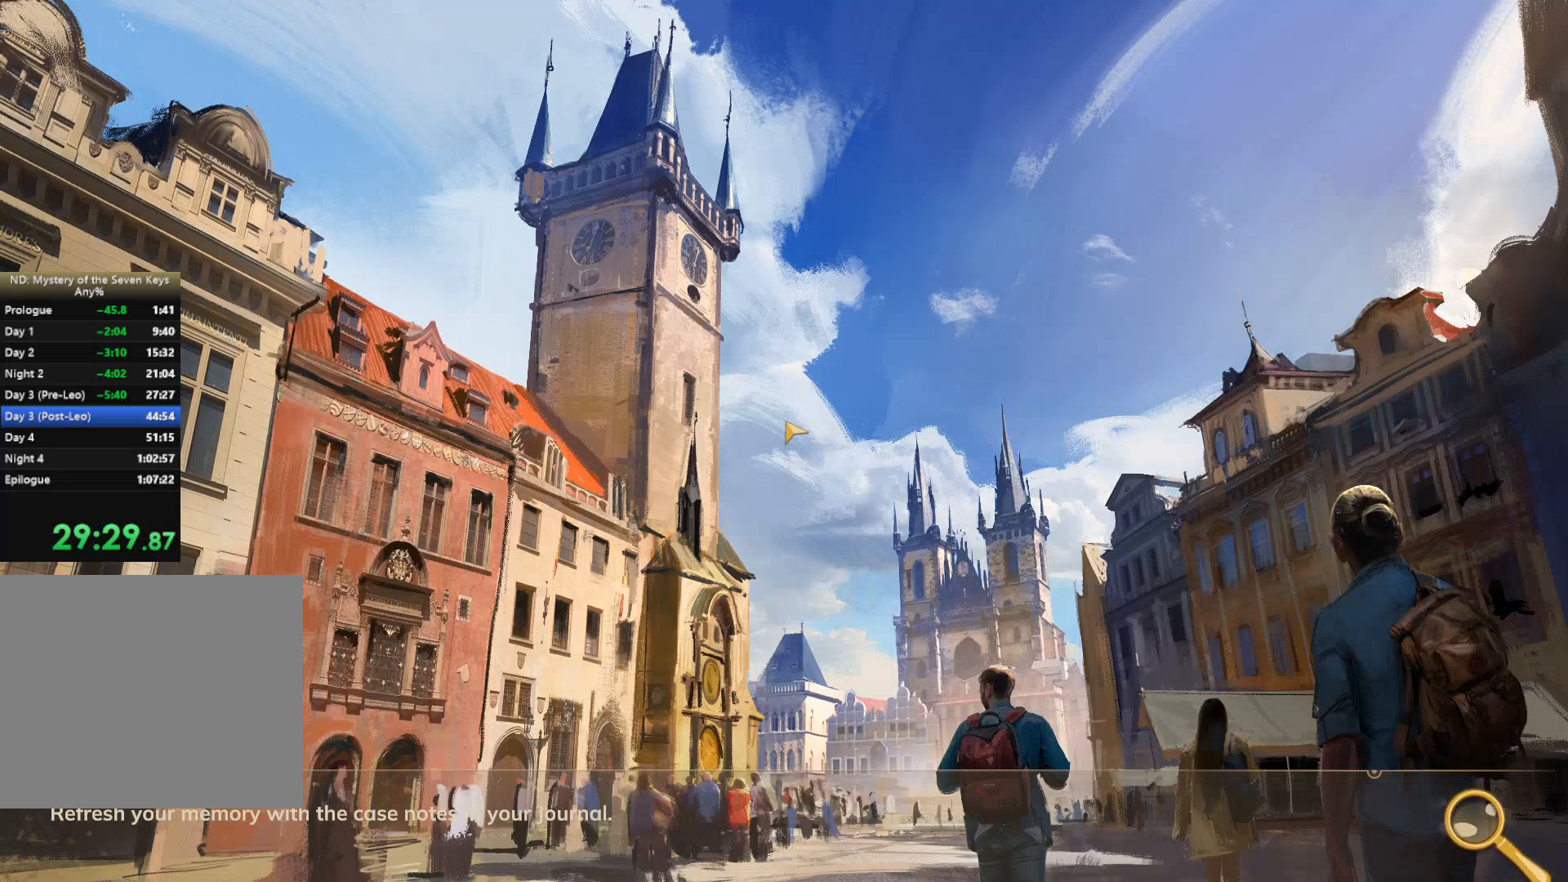
{"keys": ["w"], "mouse": [], "events": []}
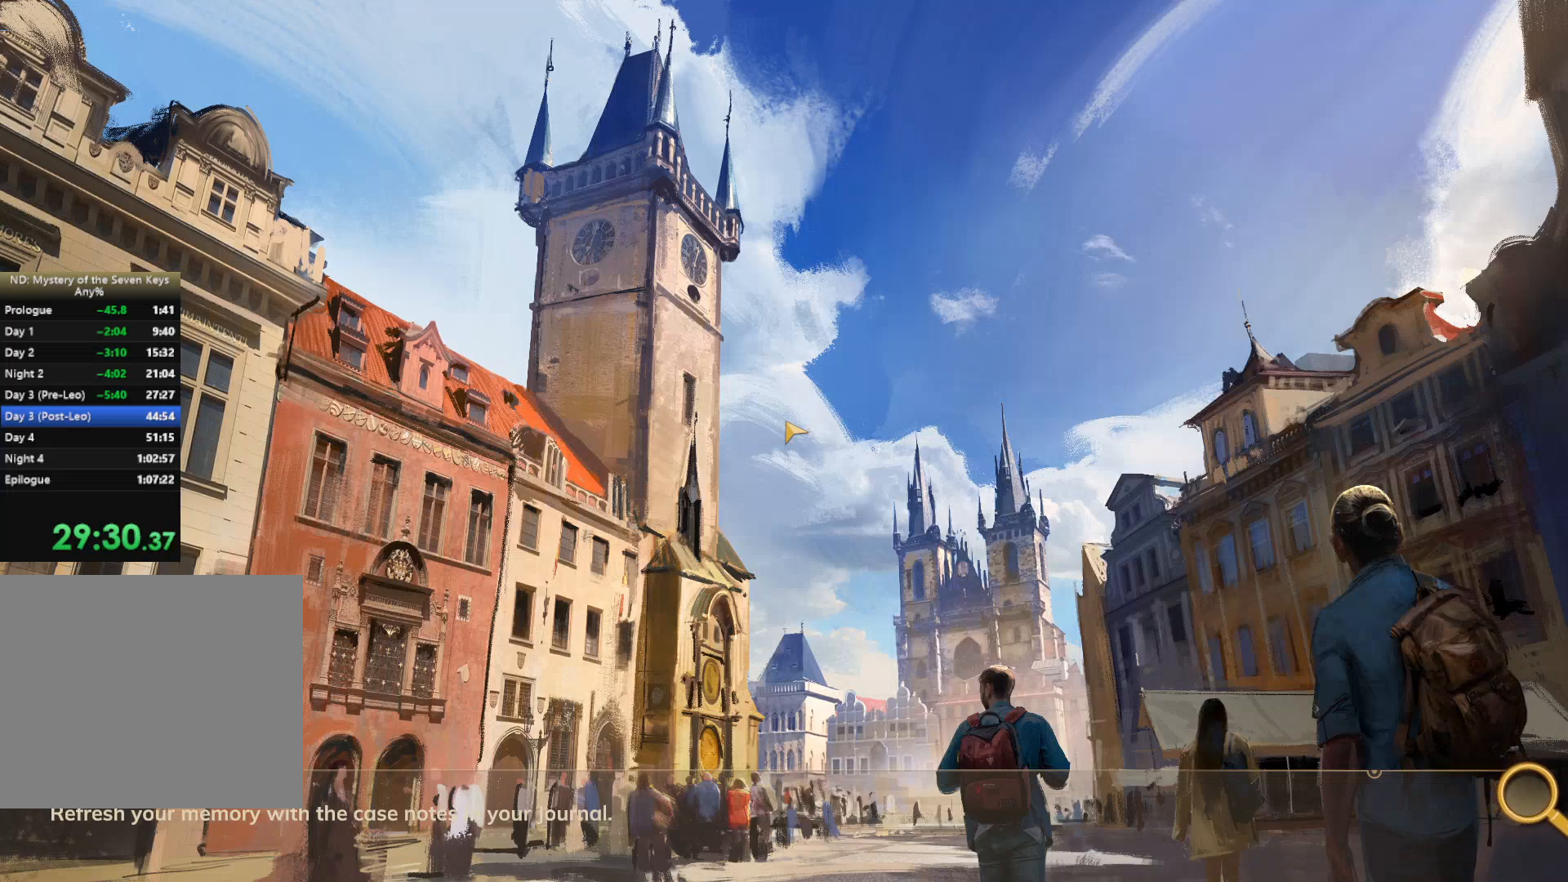
{"keys": ["w"], "mouse": [], "events": []}
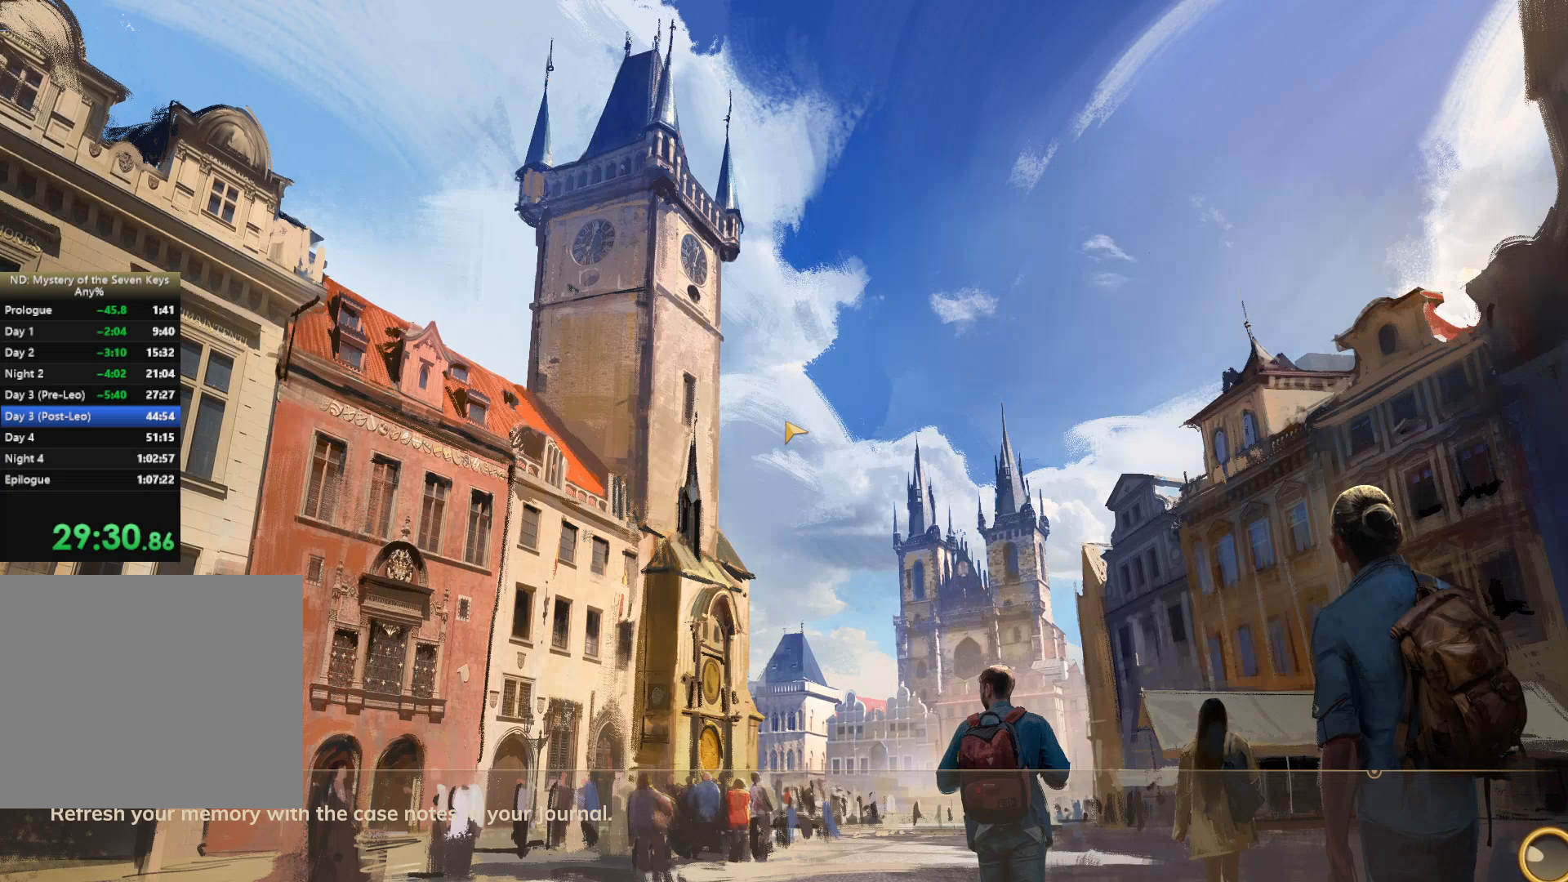
{"keys": ["w"], "mouse": [], "events": []}
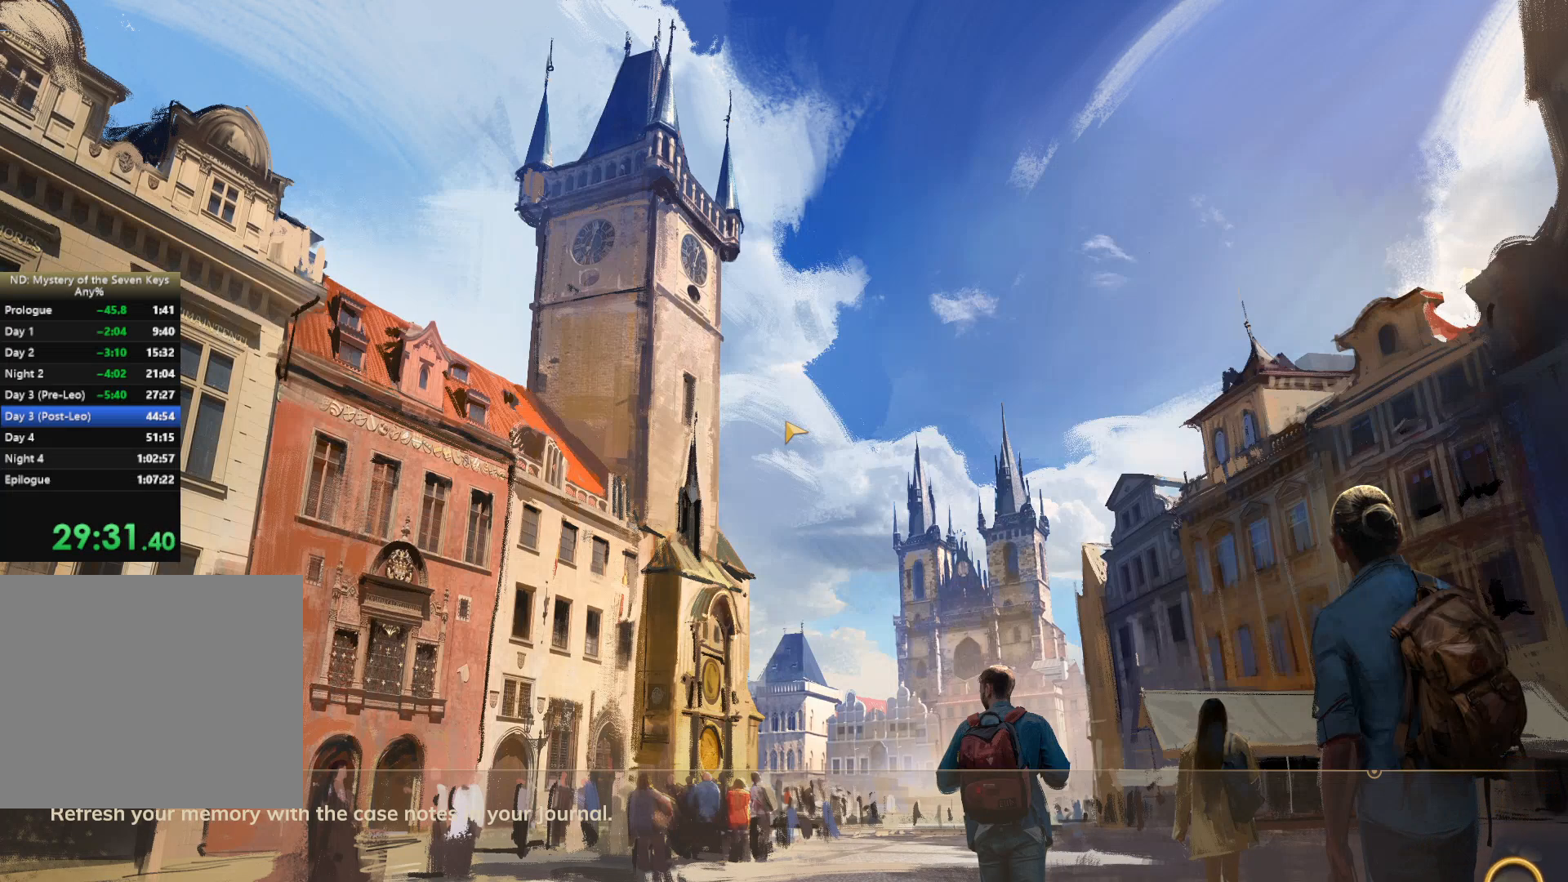
{"keys": ["w"], "mouse": [], "events": []}
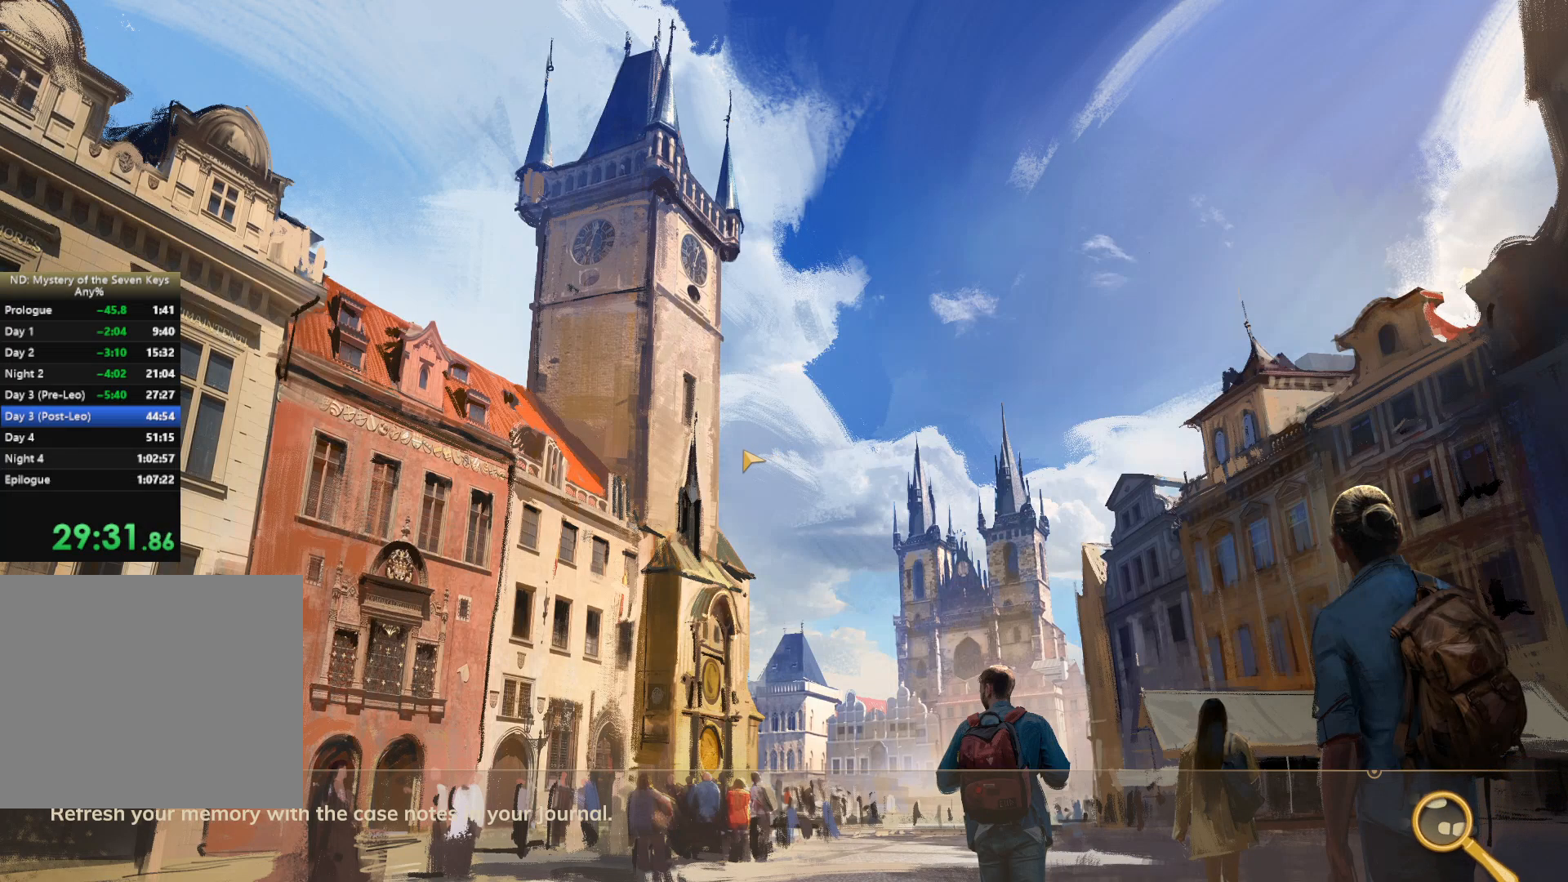
{"keys": ["w"], "mouse": [], "events": []}
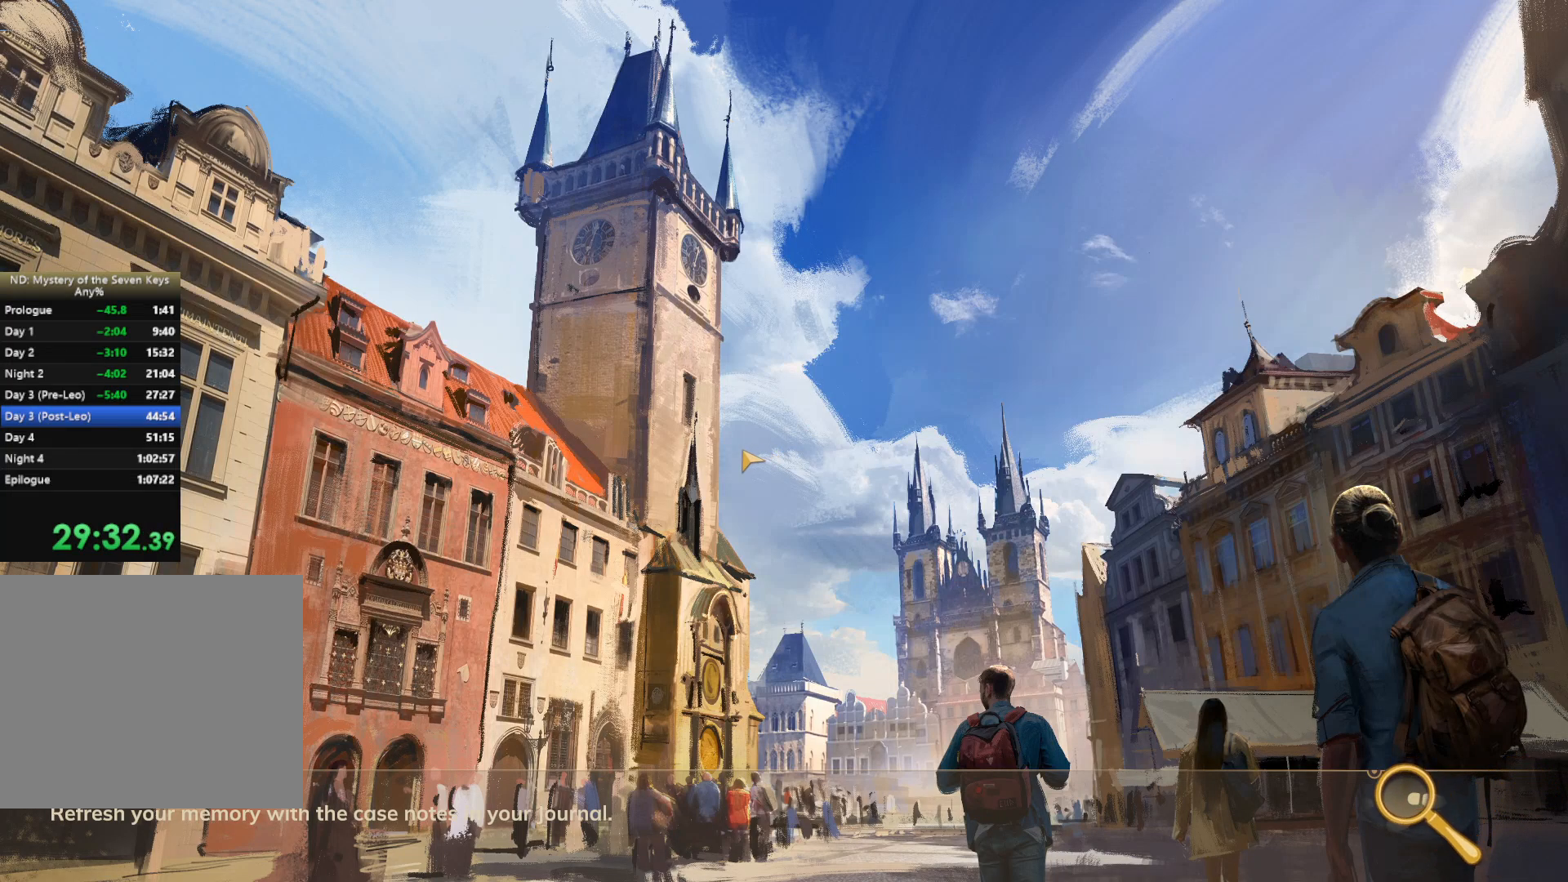
{"keys": ["w"], "mouse": [], "events": []}
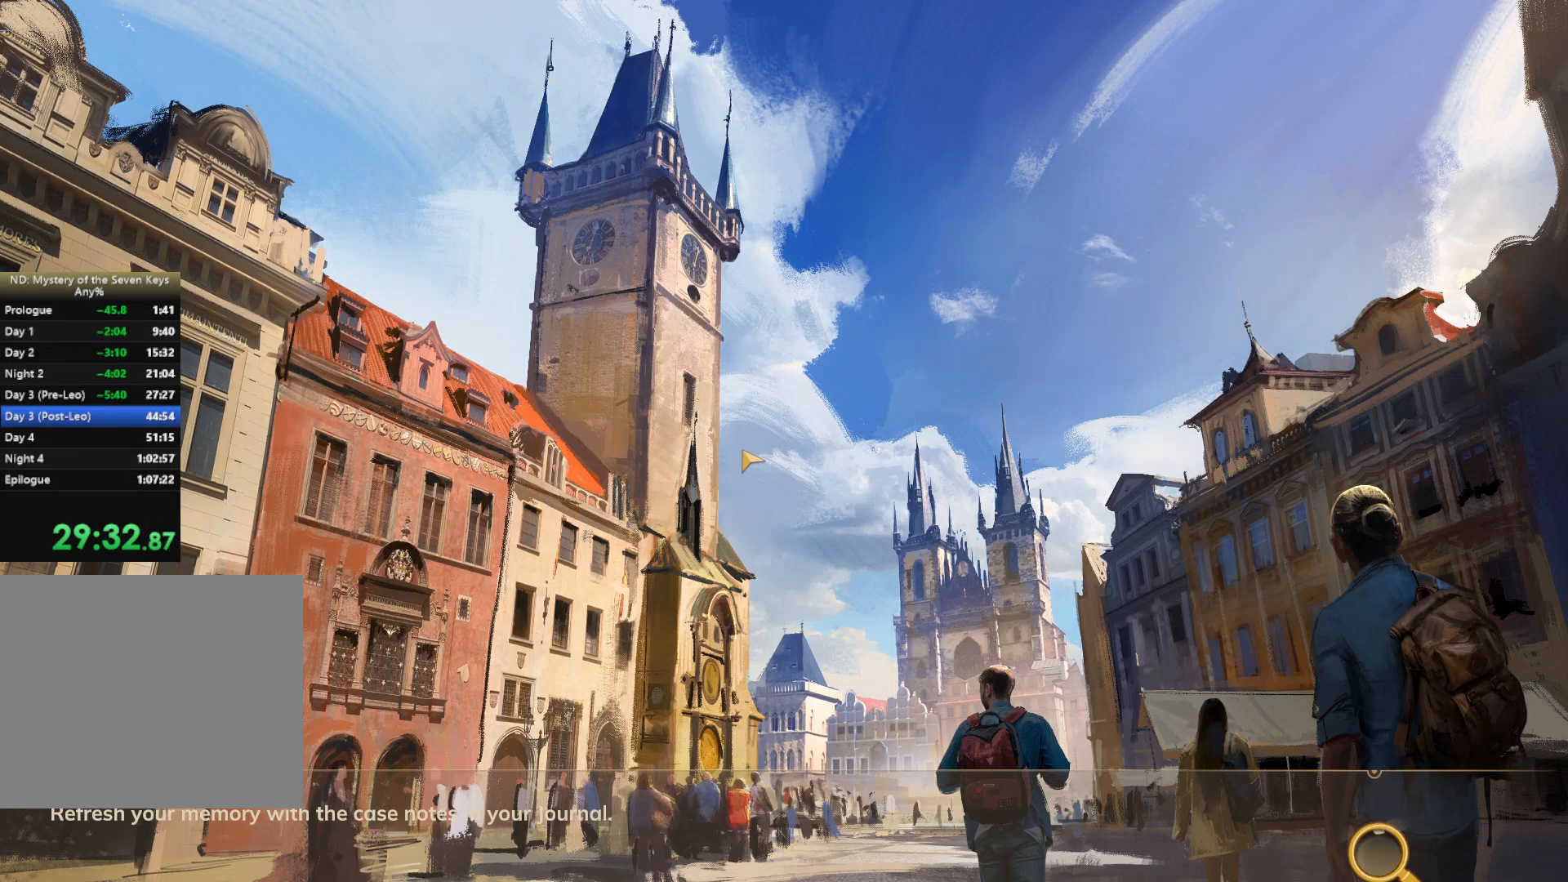
{"keys": ["w"], "mouse": [], "events": []}
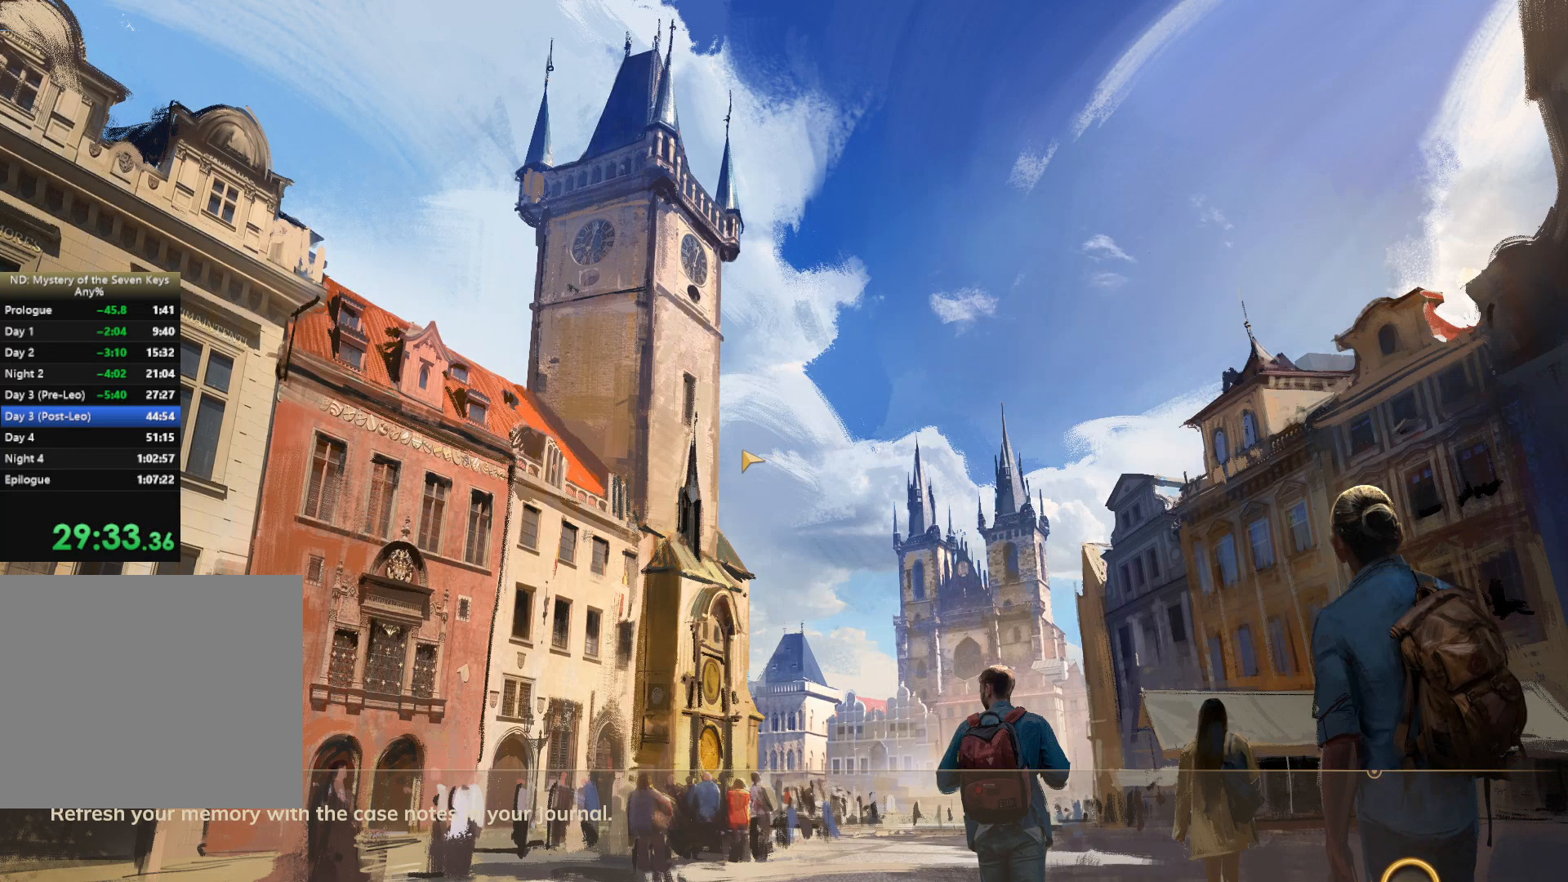
{"keys": ["w"], "mouse": [], "events": []}
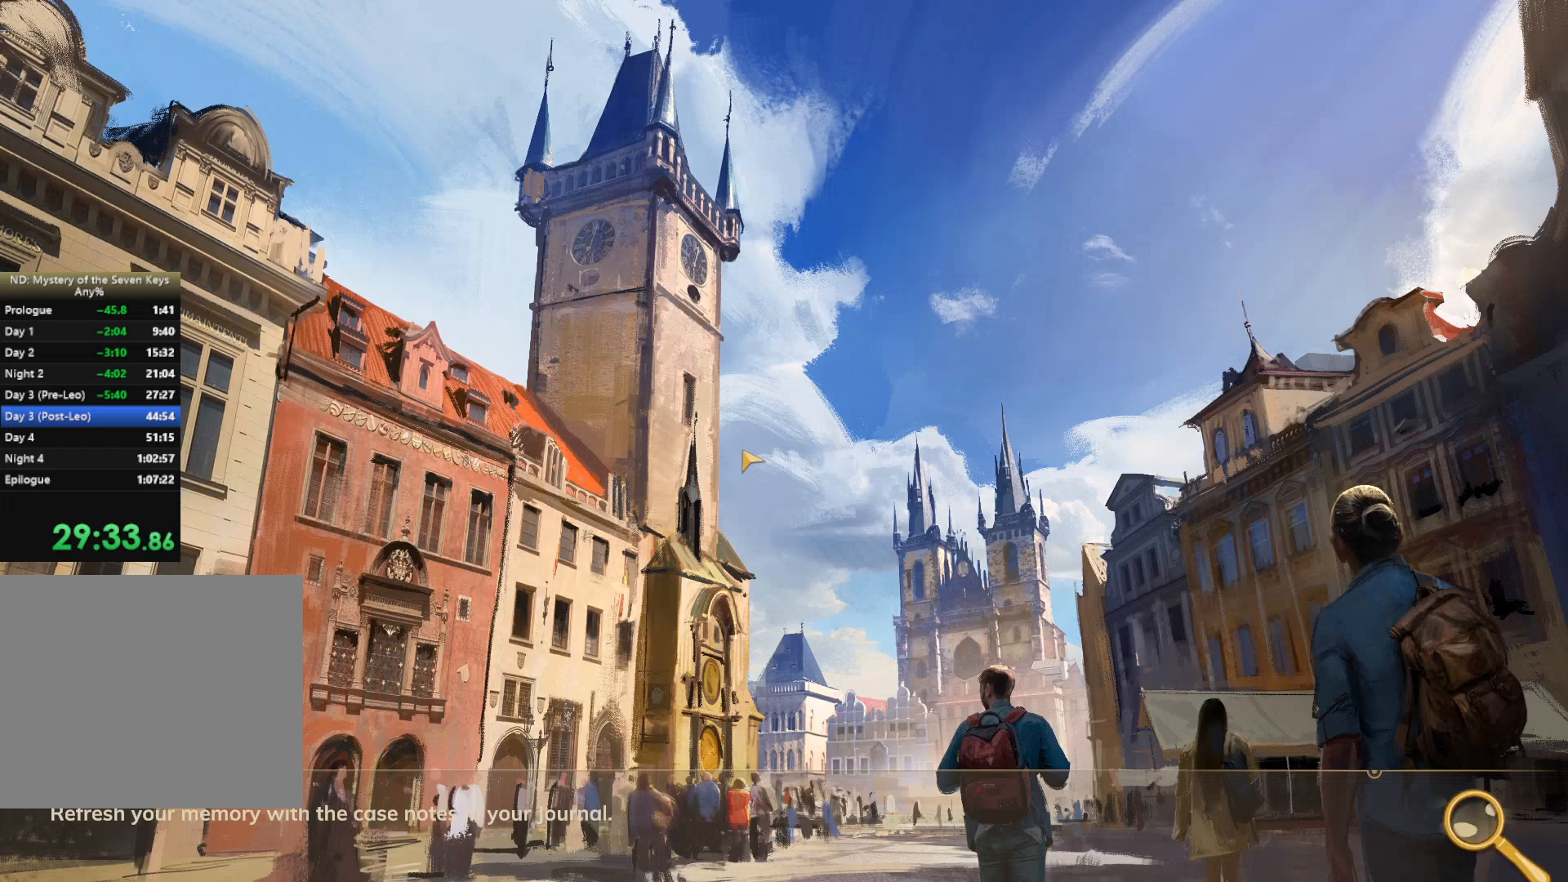
{"keys": ["w"], "mouse": [], "events": []}
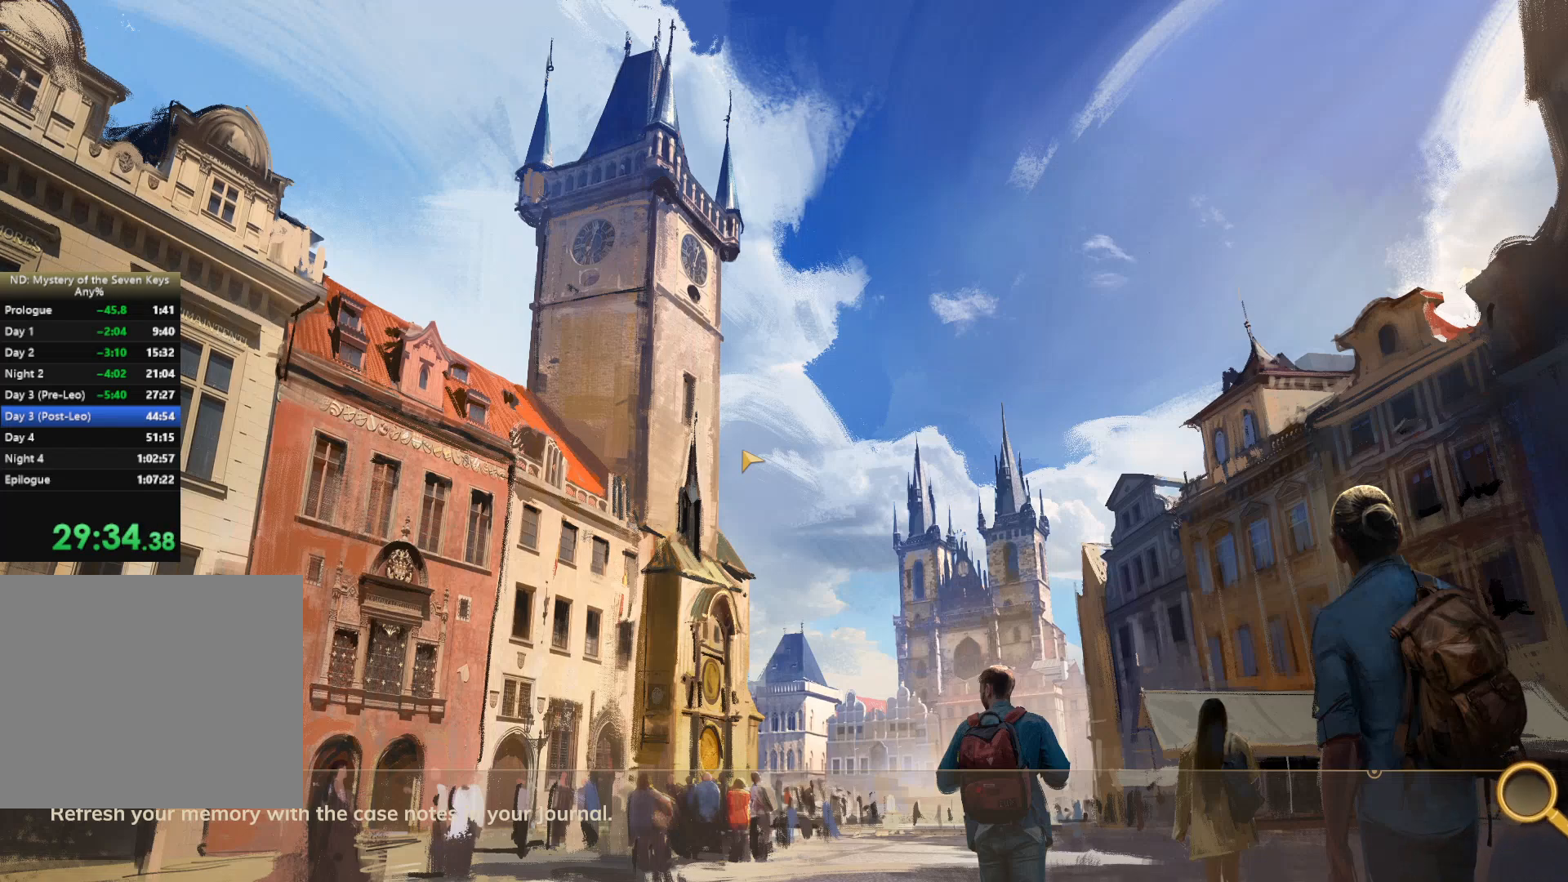
{"keys": ["w"], "mouse": [], "events": []}
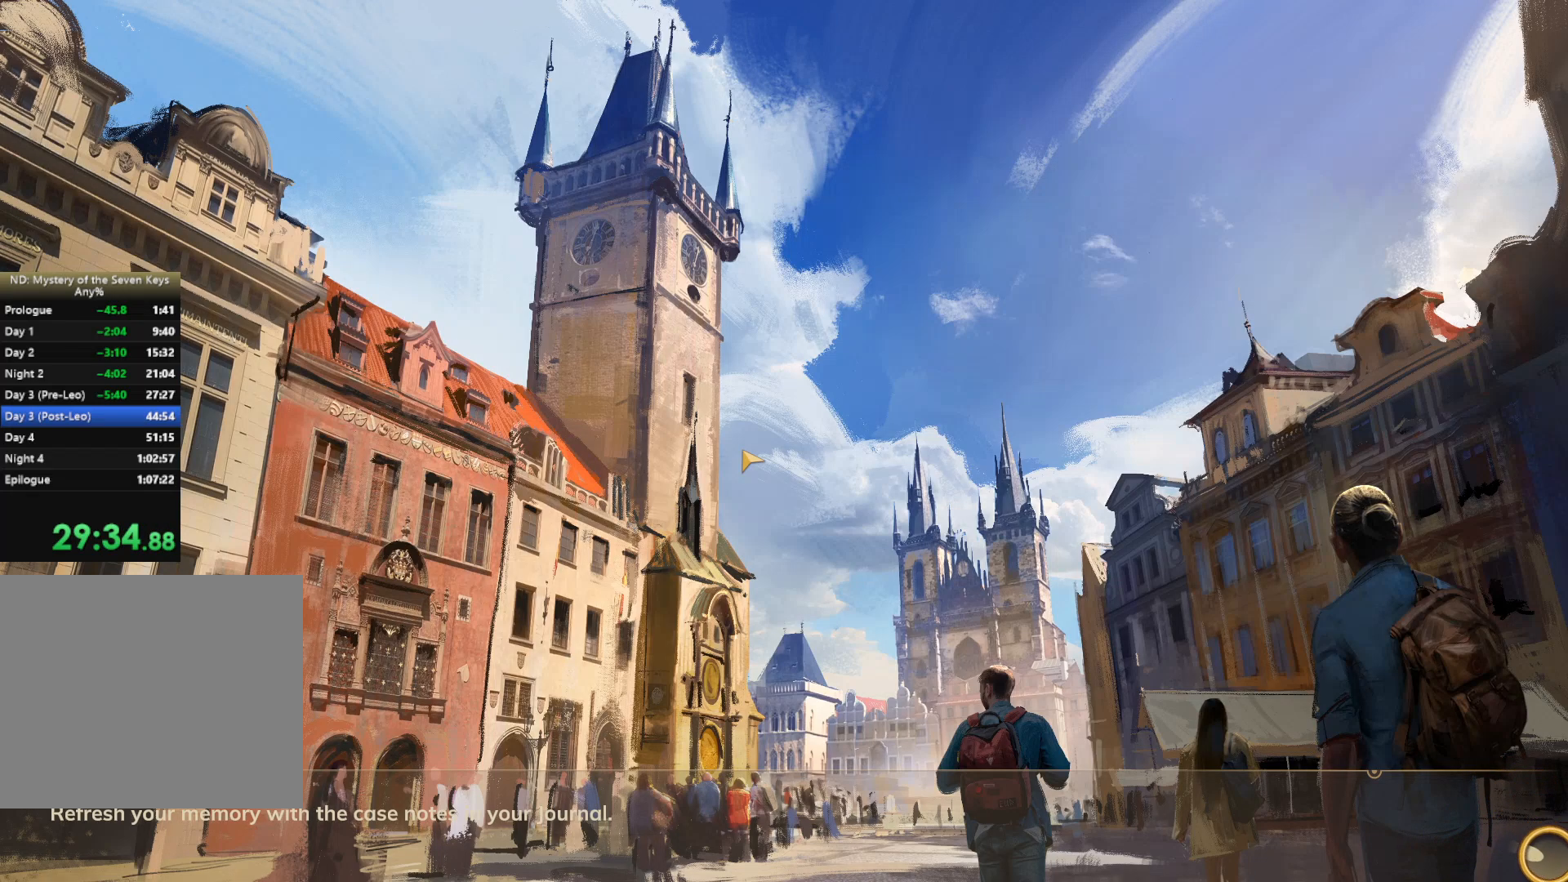
{"keys": ["w"], "mouse": [], "events": []}